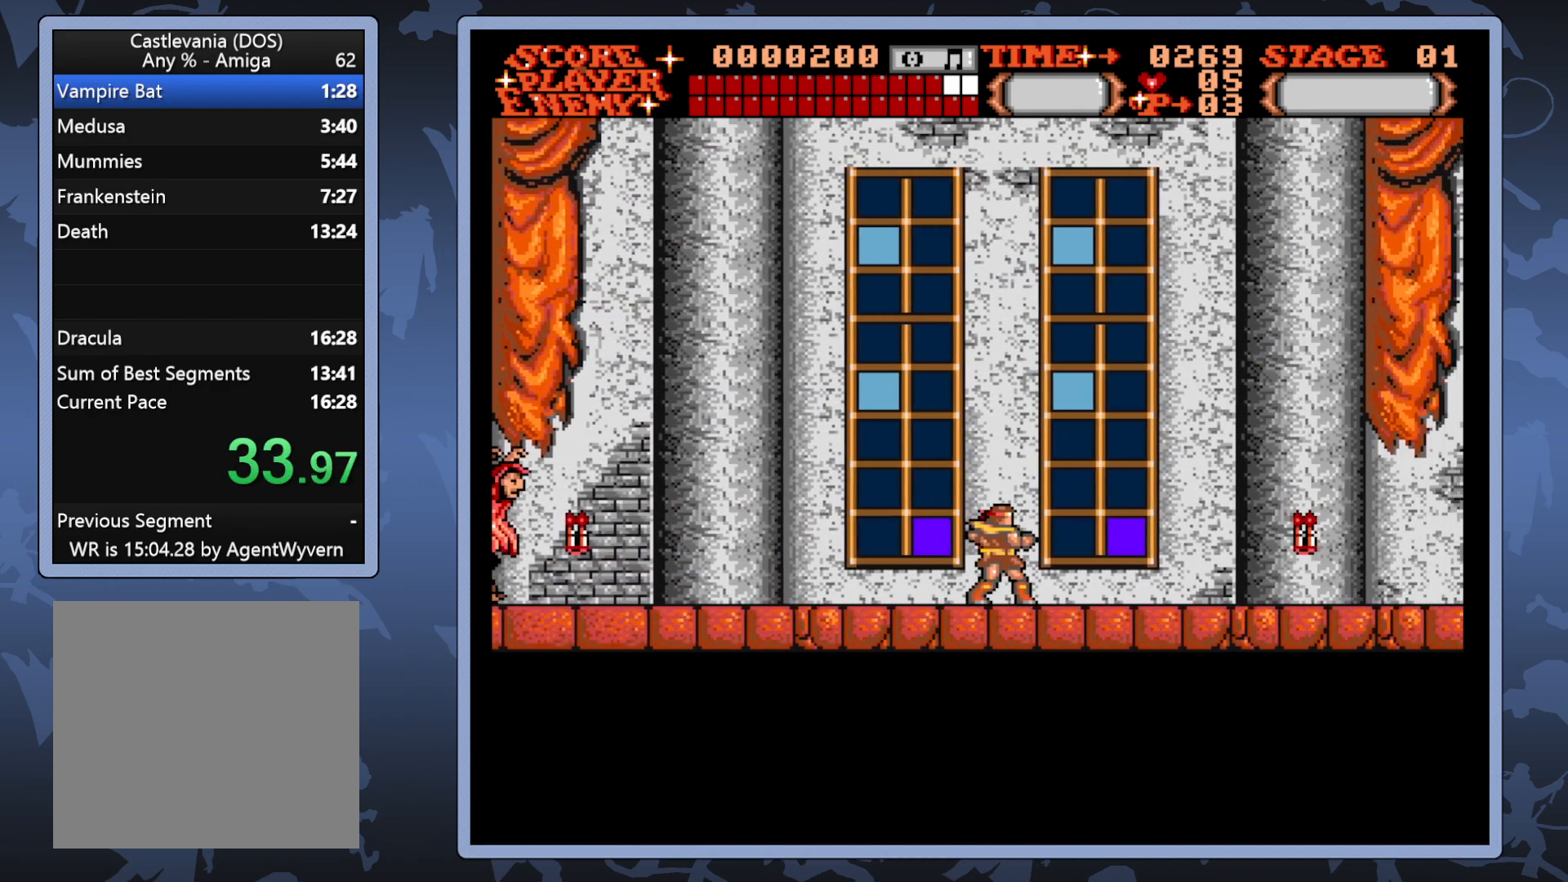
Gameplay with a controller (Xbox layout); each line is a JSON object with the inputs held at the frame after it. "events" lists button and stick changes between this image and that frame as [ms after this image, input, new state], when the widget could be followed in between. Not read: L3 R3 left_stick.
{"buttons": ["DPAD_RIGHT"], "right_stick": "center", "events": []}
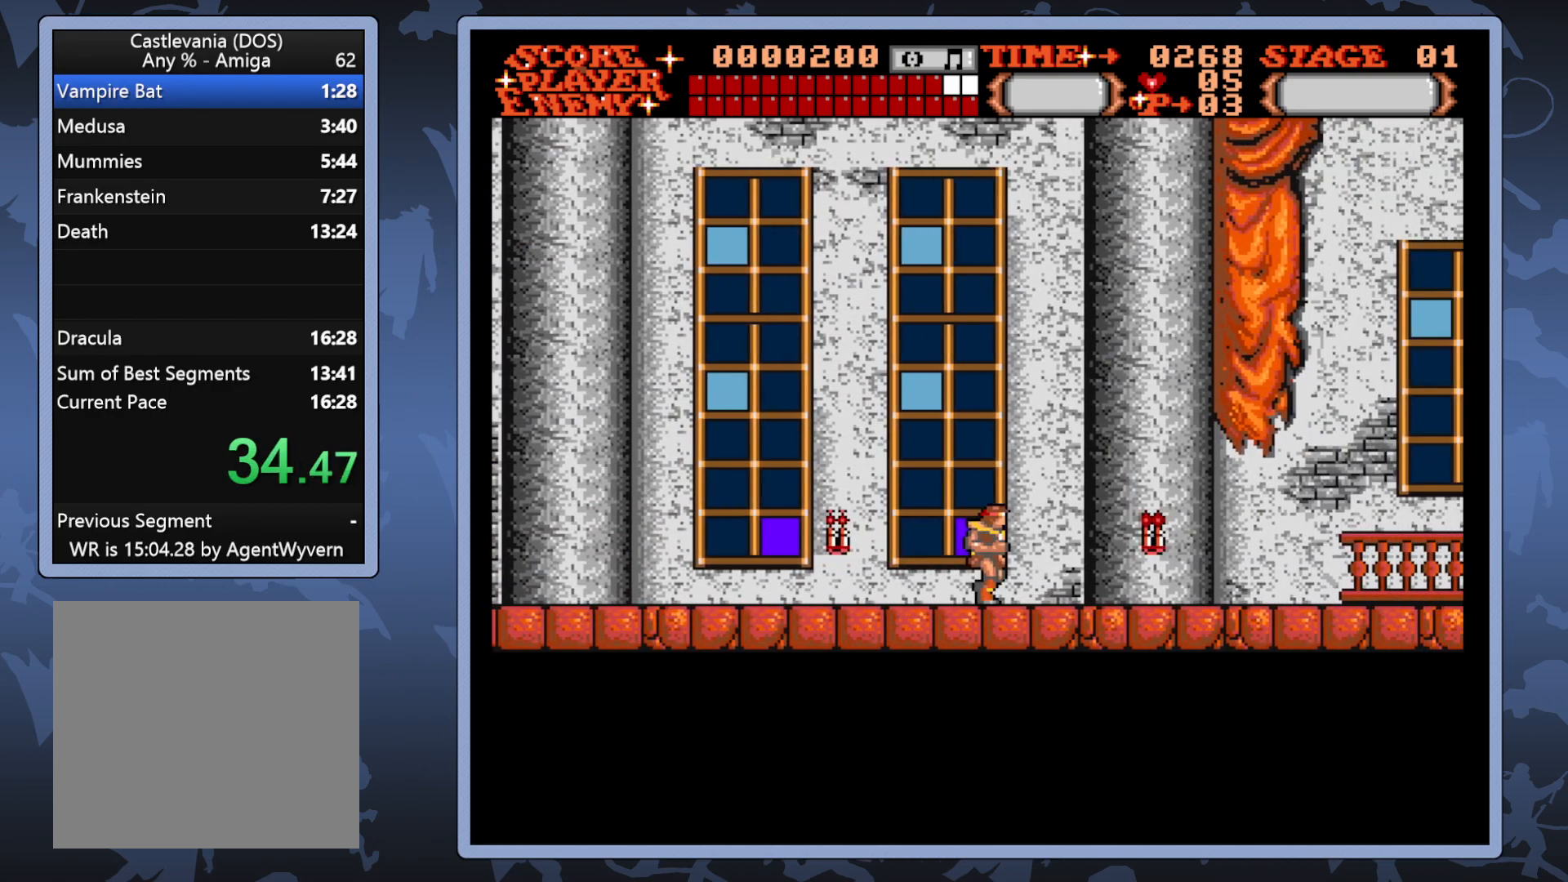
{"buttons": ["DPAD_RIGHT"], "right_stick": "center", "events": []}
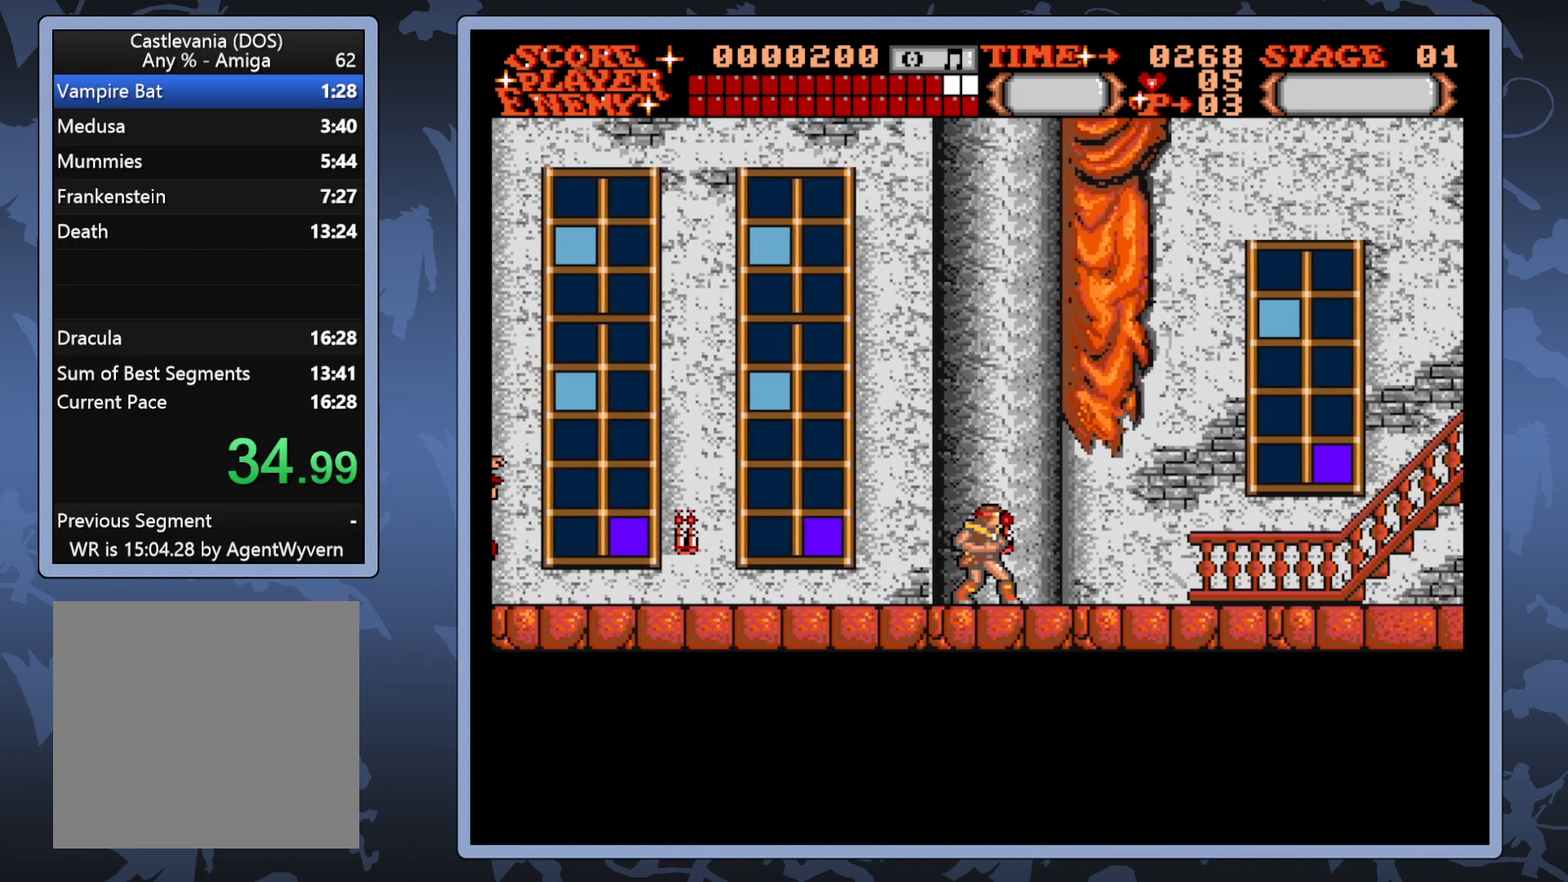
{"buttons": ["DPAD_RIGHT"], "right_stick": "center", "events": []}
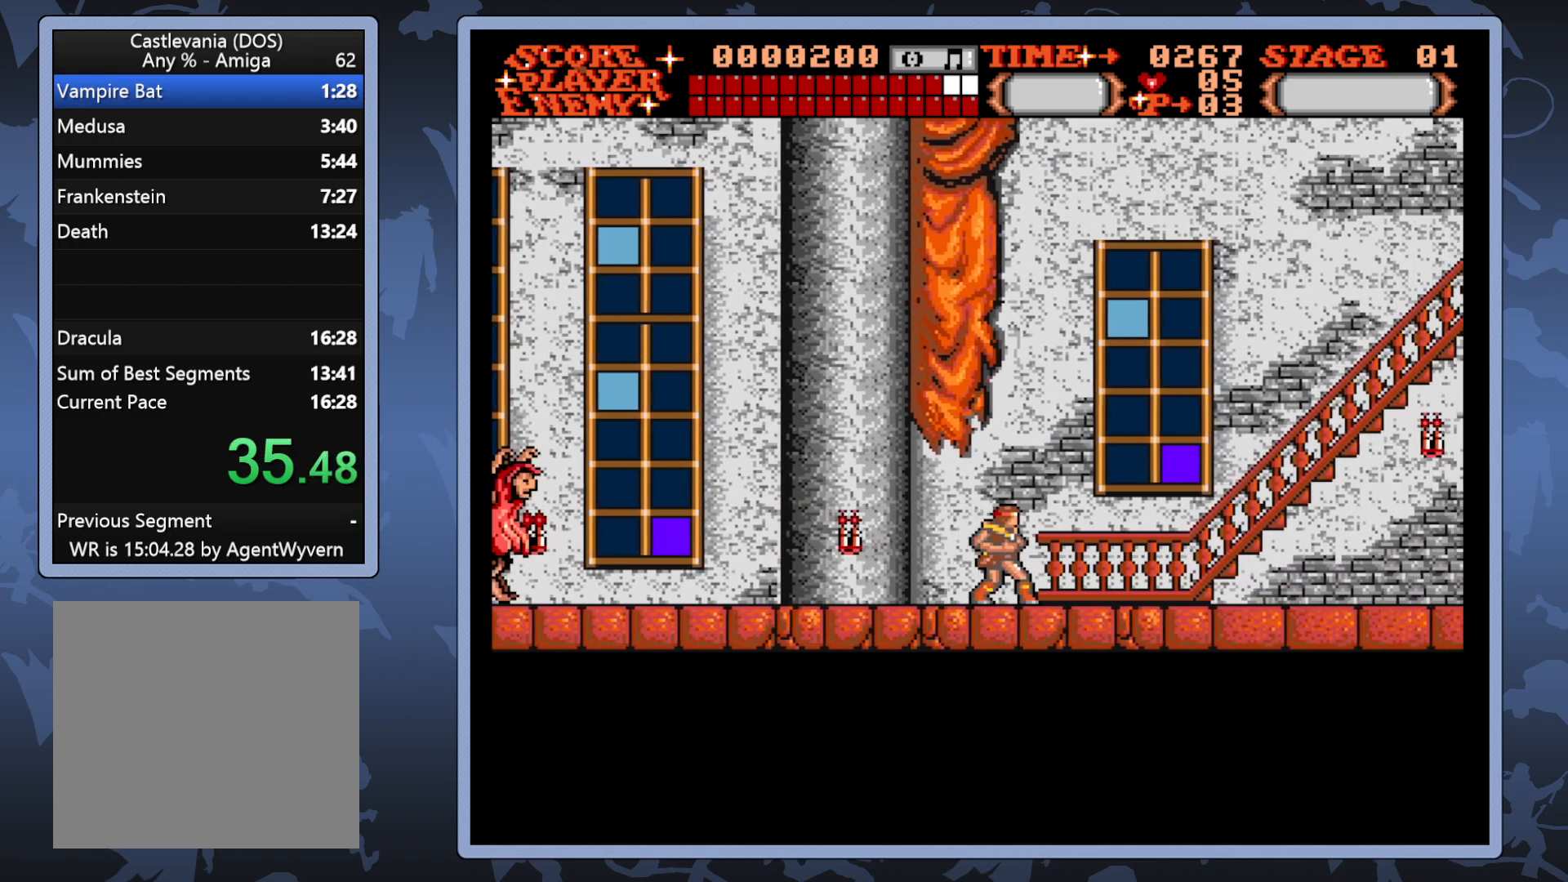
{"buttons": ["DPAD_UP", "DPAD_RIGHT"], "right_stick": "center", "events": [[417, "DPAD_UP", "down"]]}
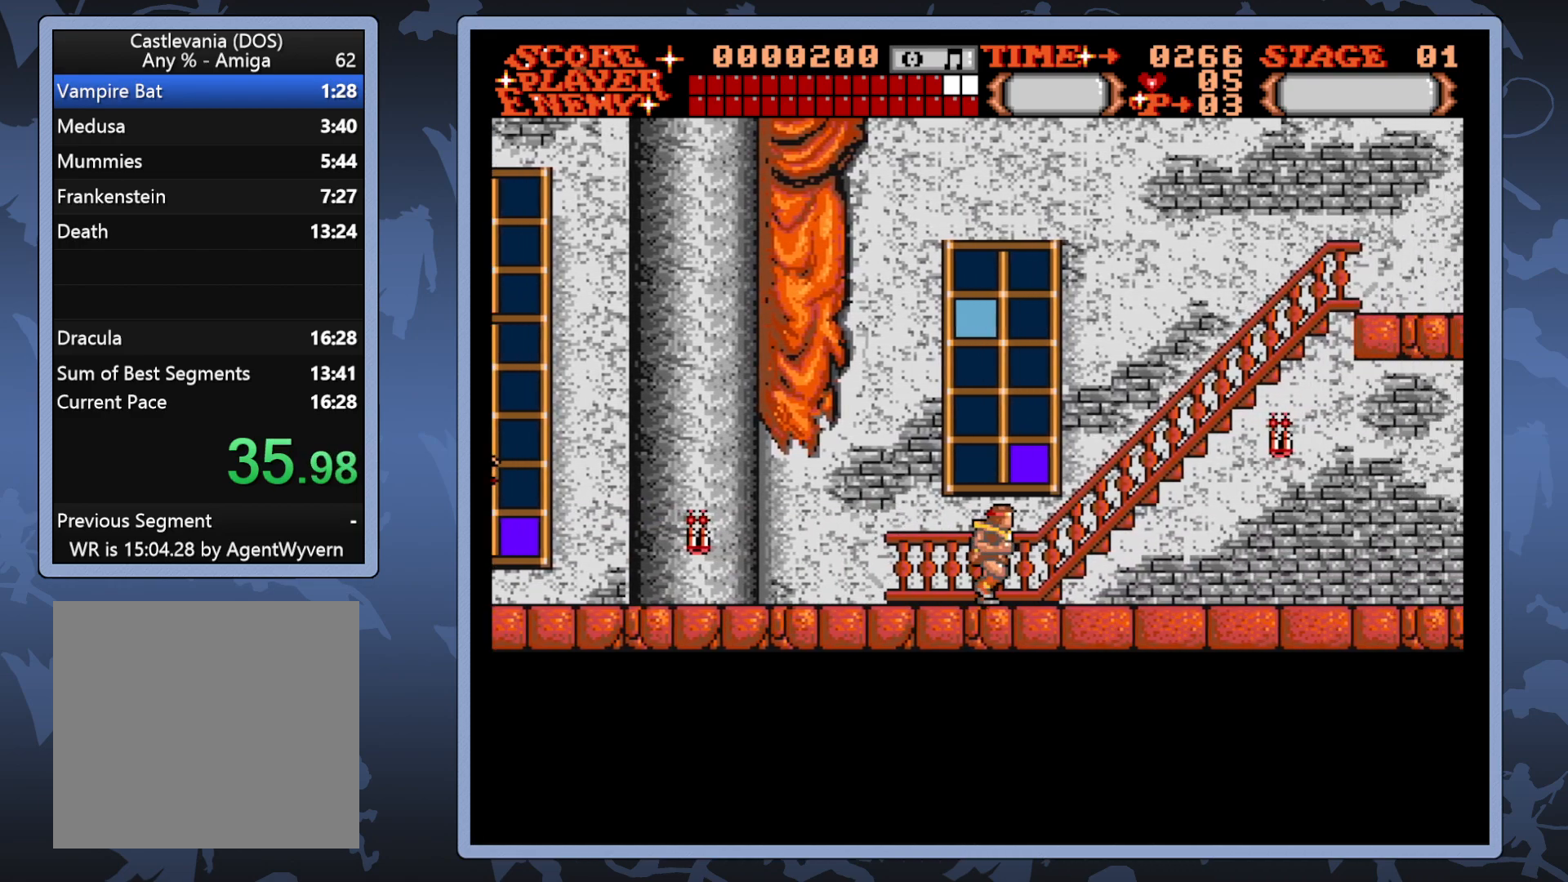
{"buttons": ["DPAD_UP", "DPAD_RIGHT"], "right_stick": "center", "events": []}
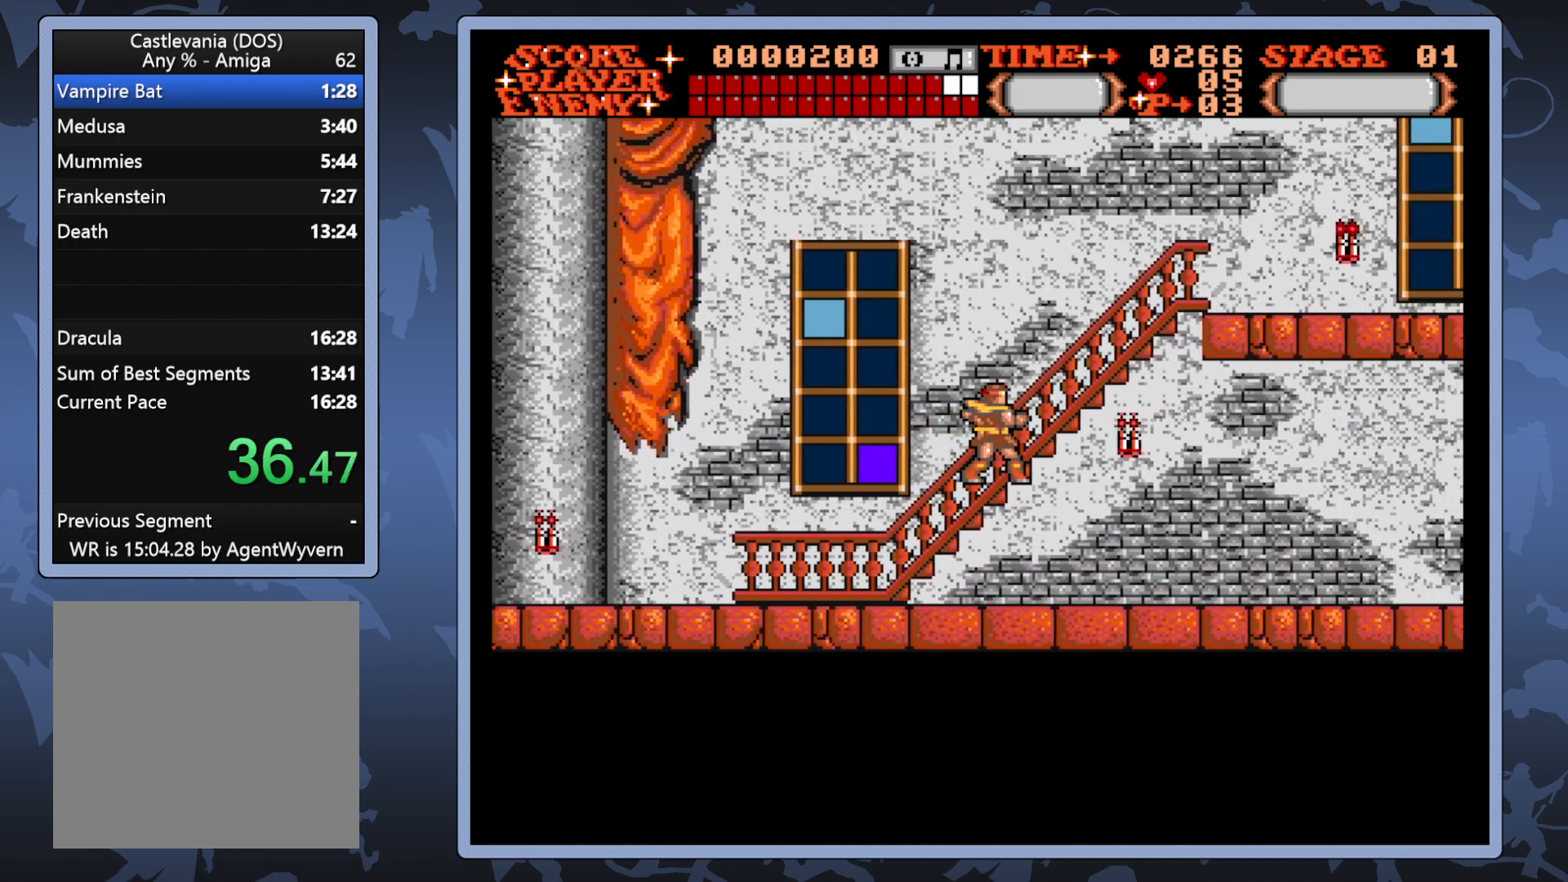
{"buttons": ["DPAD_RIGHT"], "right_stick": "center", "events": [[483, "DPAD_UP", "up"]]}
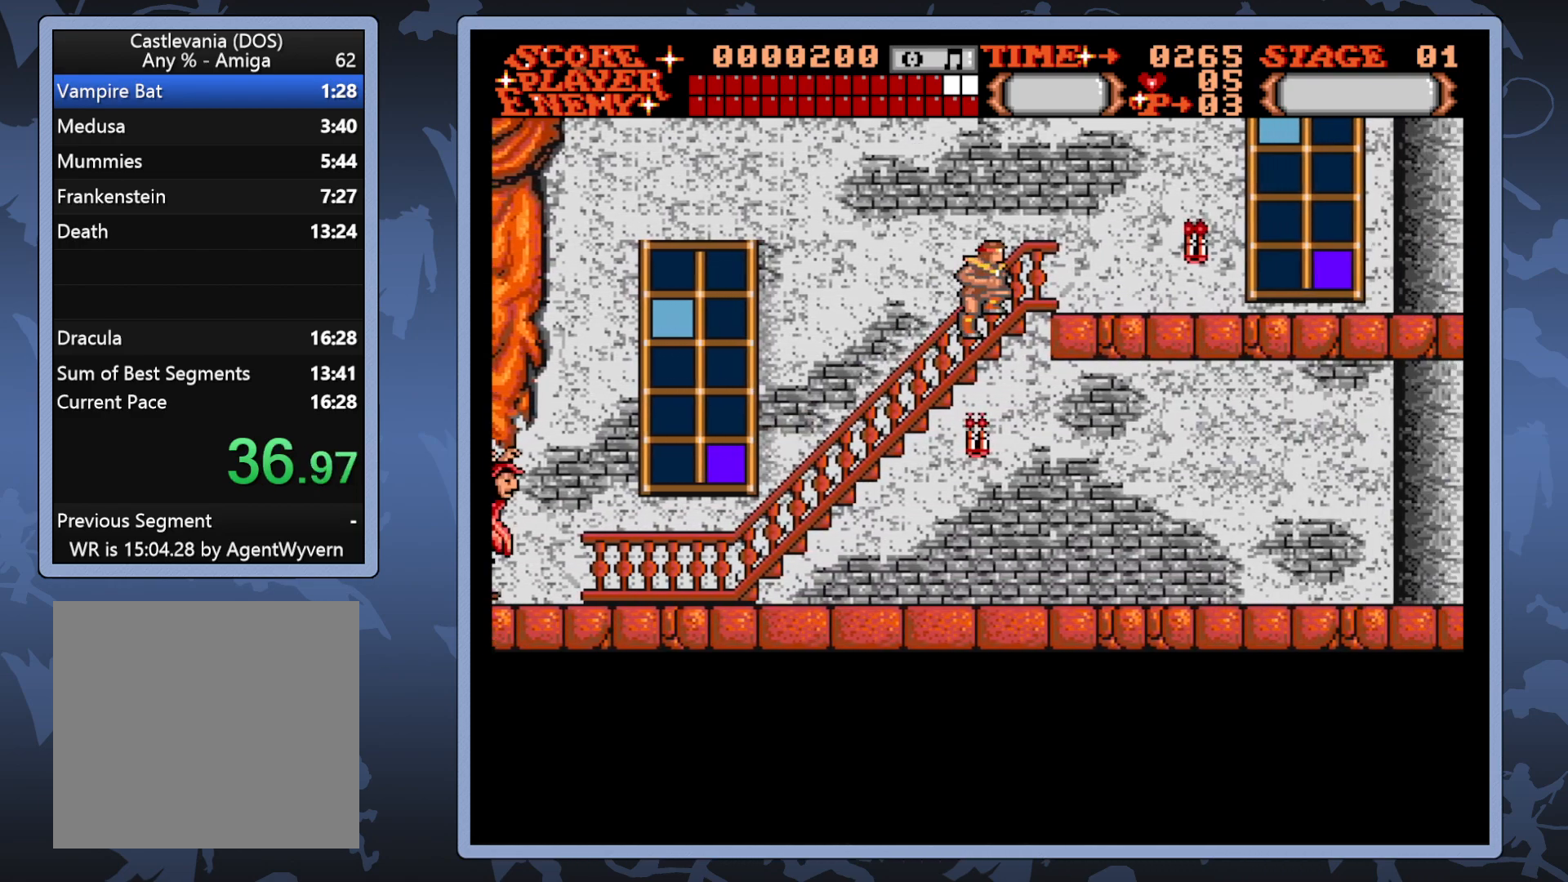
{"buttons": ["DPAD_RIGHT"], "right_stick": "center", "events": []}
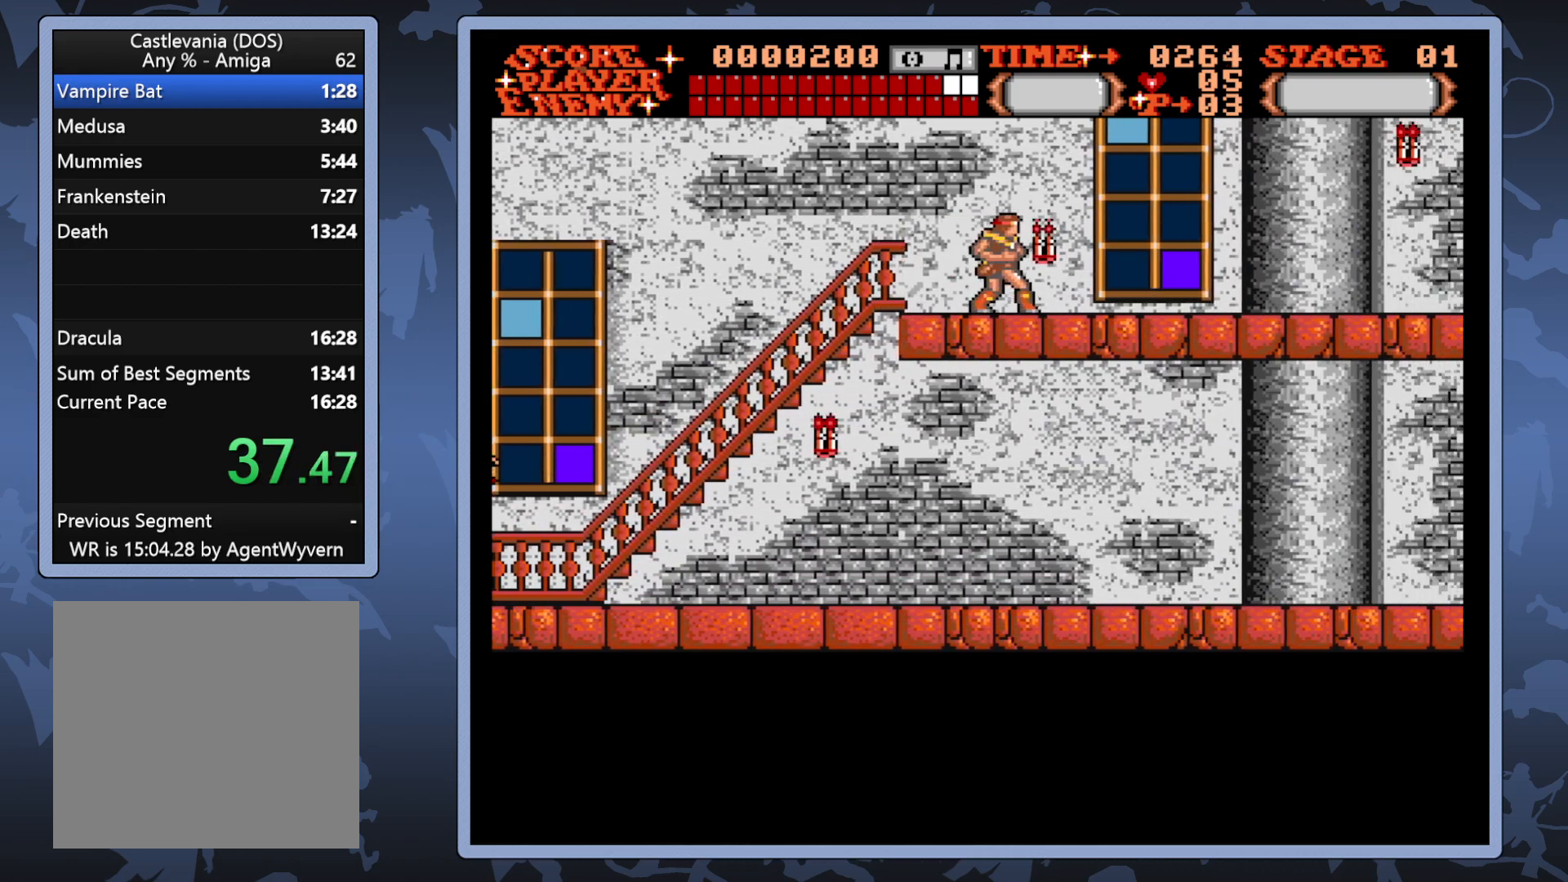
{"buttons": ["DPAD_RIGHT"], "right_stick": "center", "events": []}
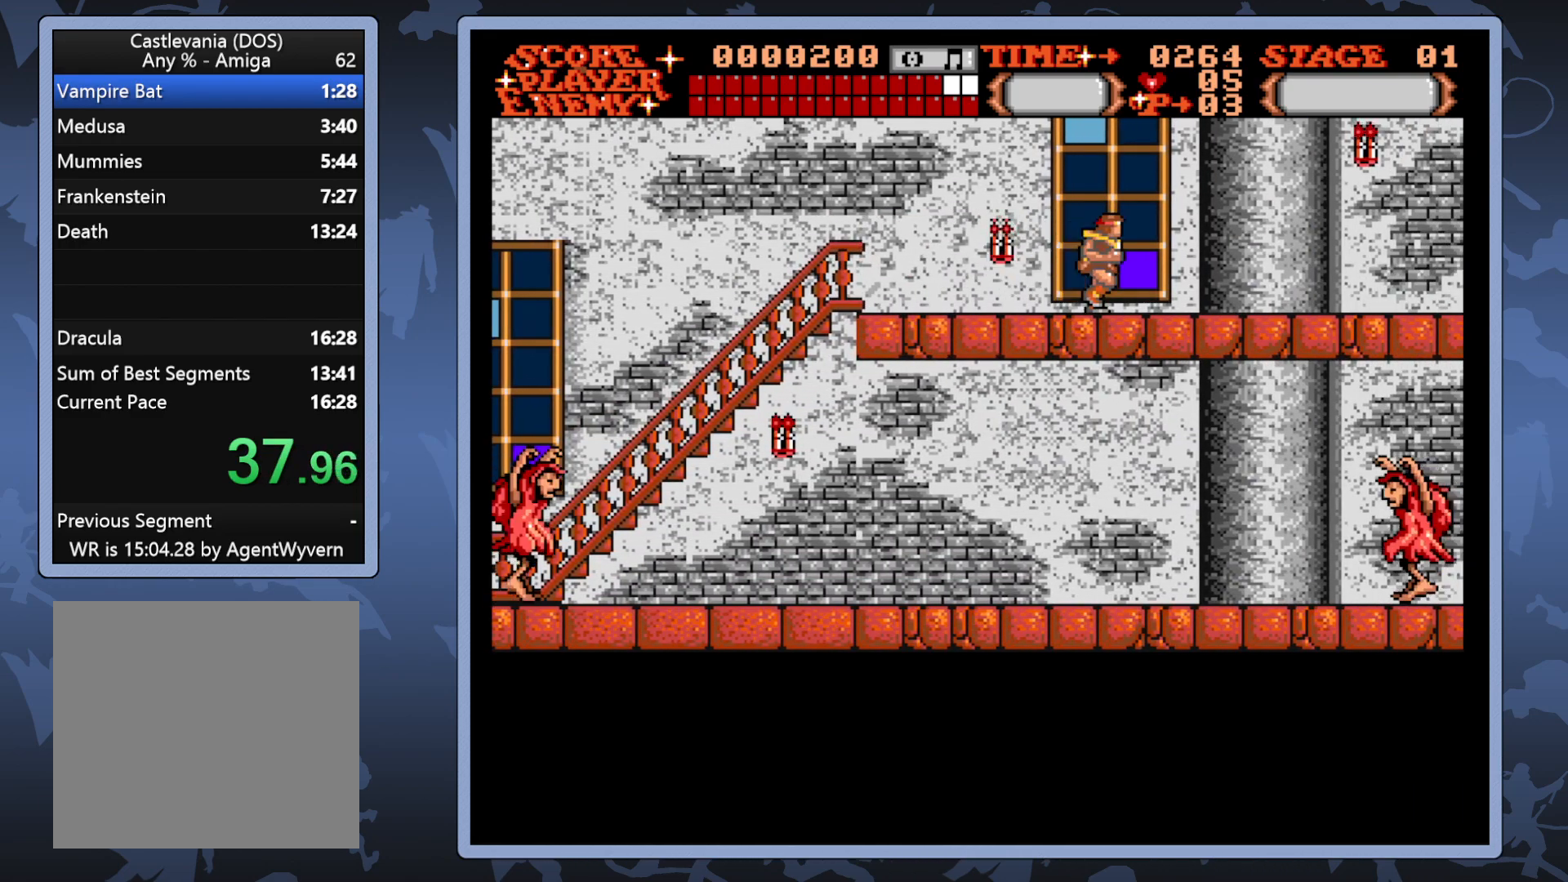
{"buttons": ["DPAD_RIGHT"], "right_stick": "center", "events": []}
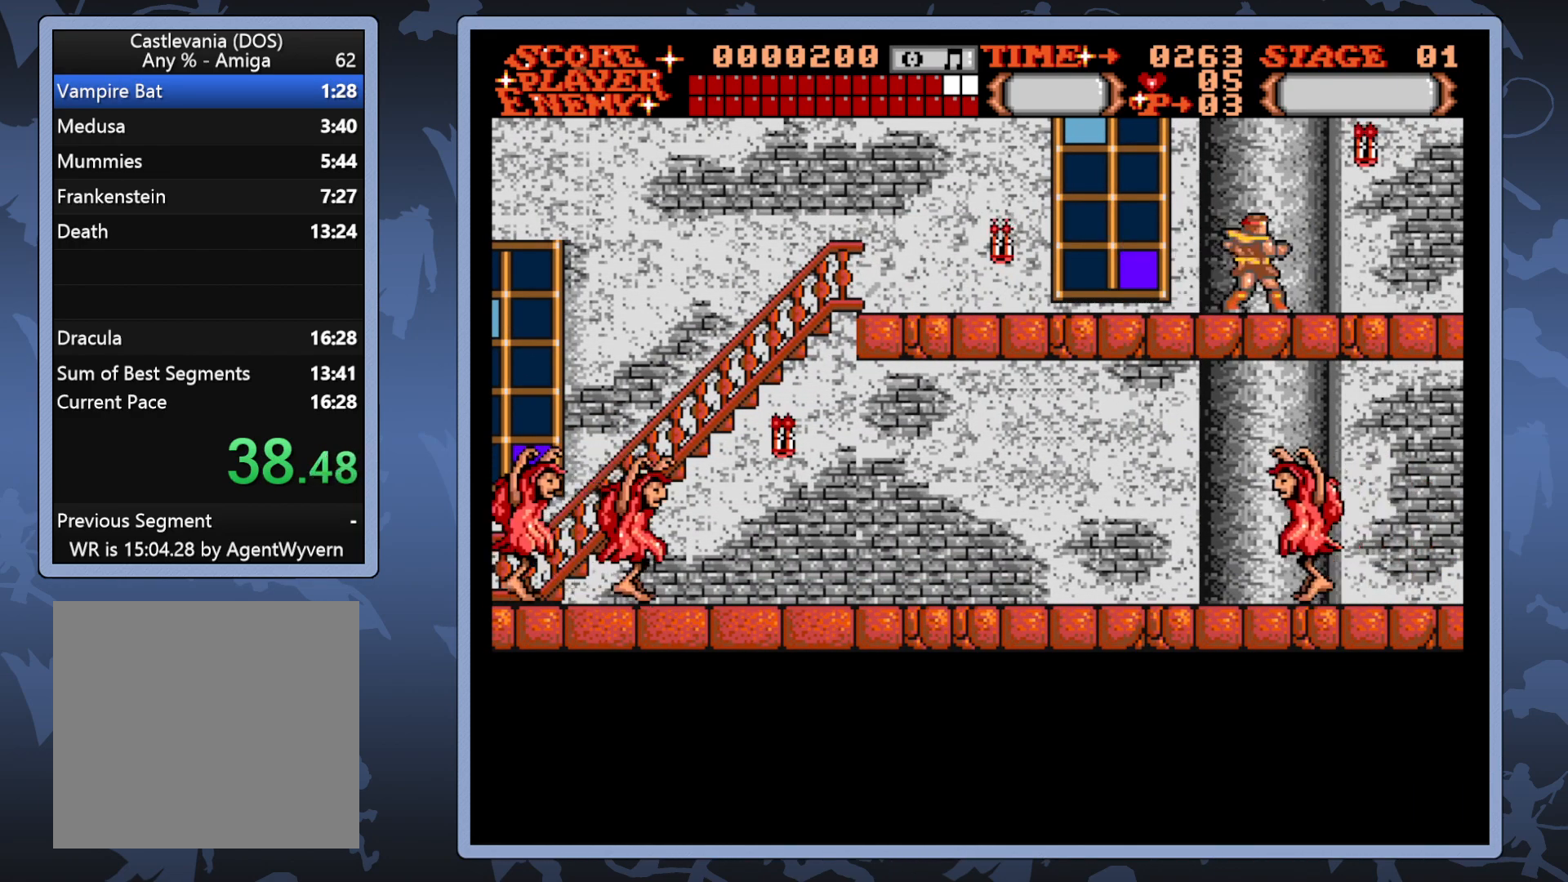
{"buttons": ["DPAD_RIGHT"], "right_stick": "center", "events": []}
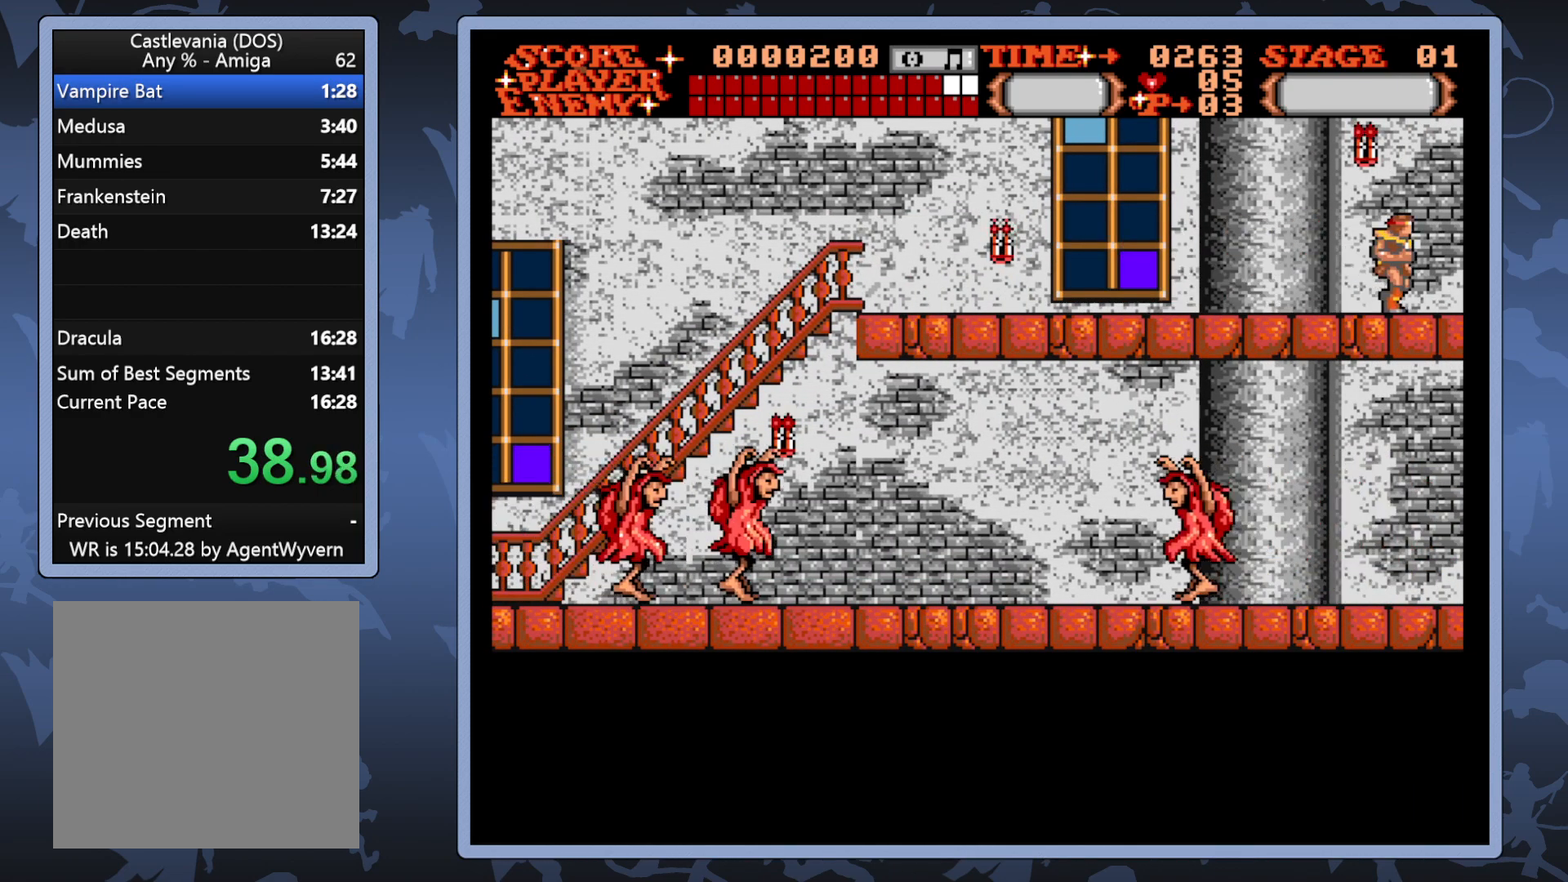
{"buttons": ["DPAD_RIGHT"], "right_stick": "center", "events": []}
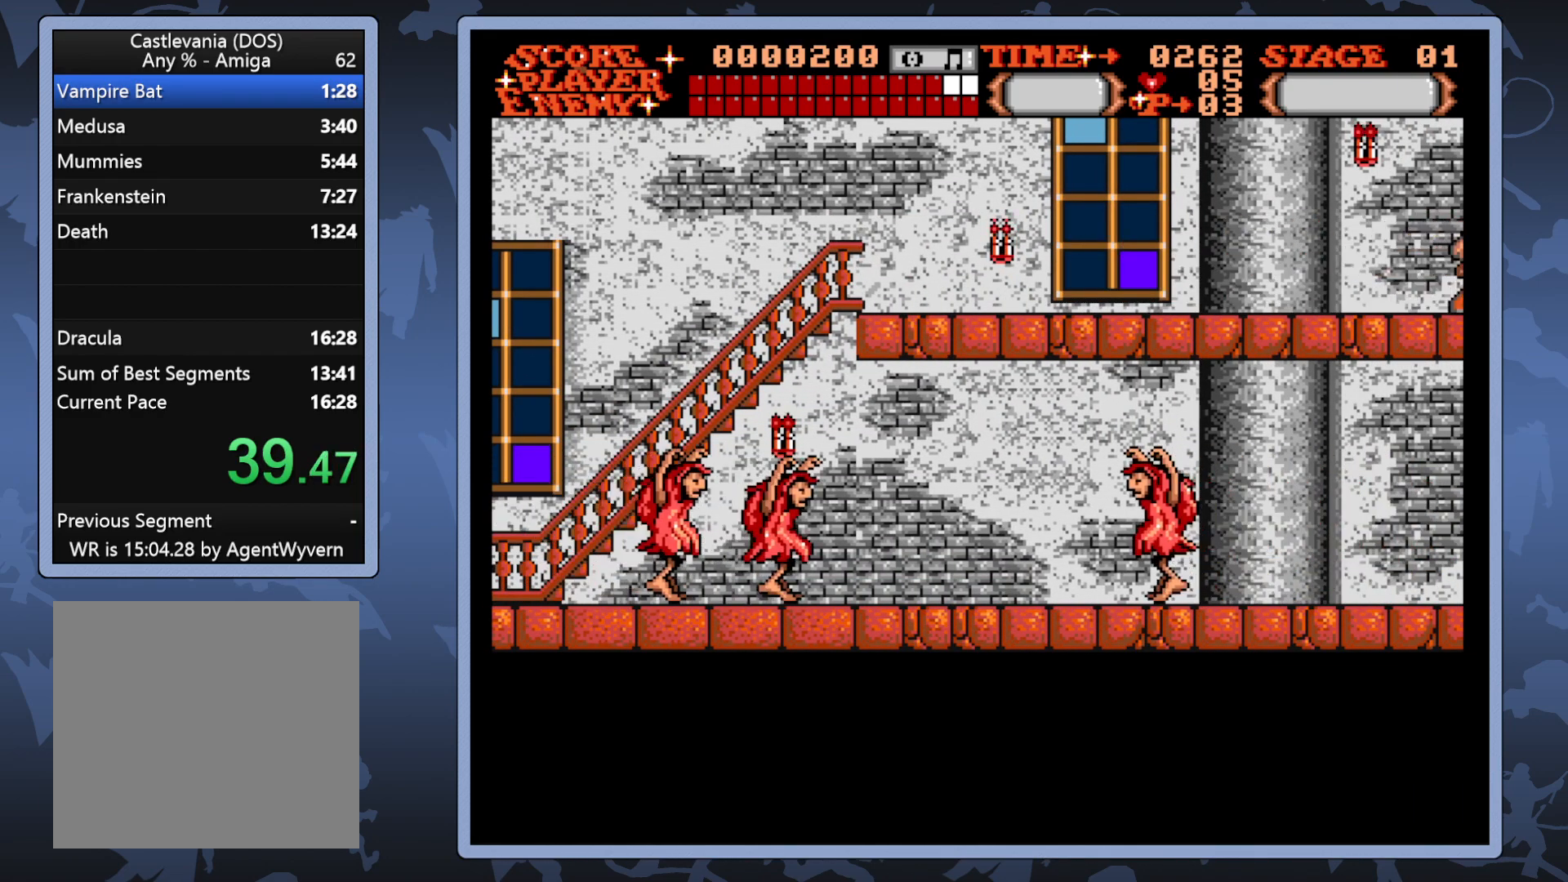
{"buttons": ["DPAD_RIGHT"], "right_stick": "center", "events": []}
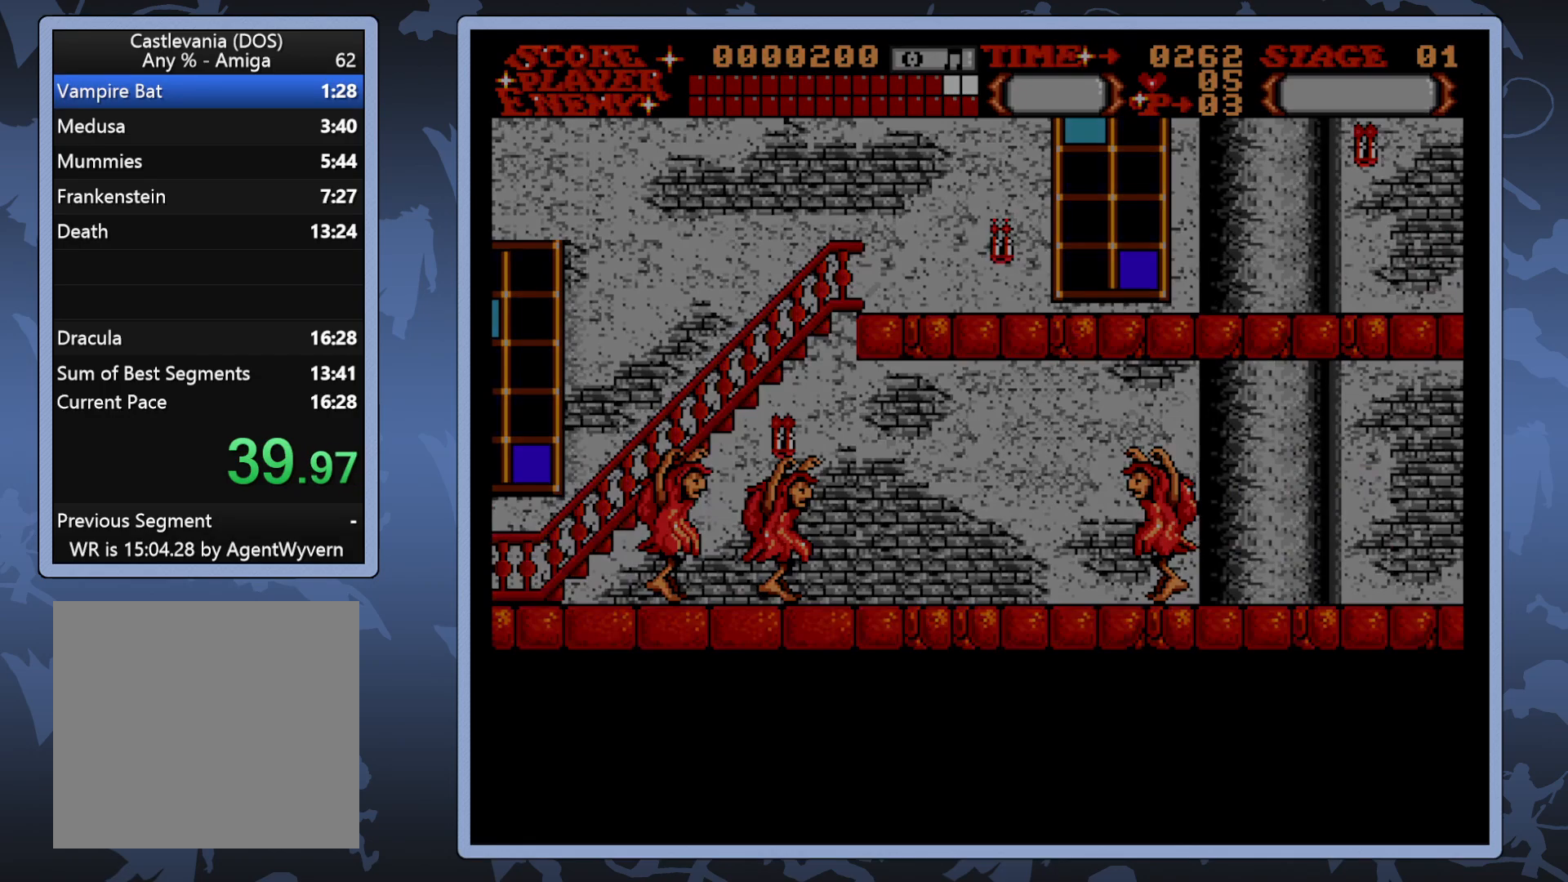
{"buttons": ["DPAD_RIGHT"], "right_stick": "center", "events": []}
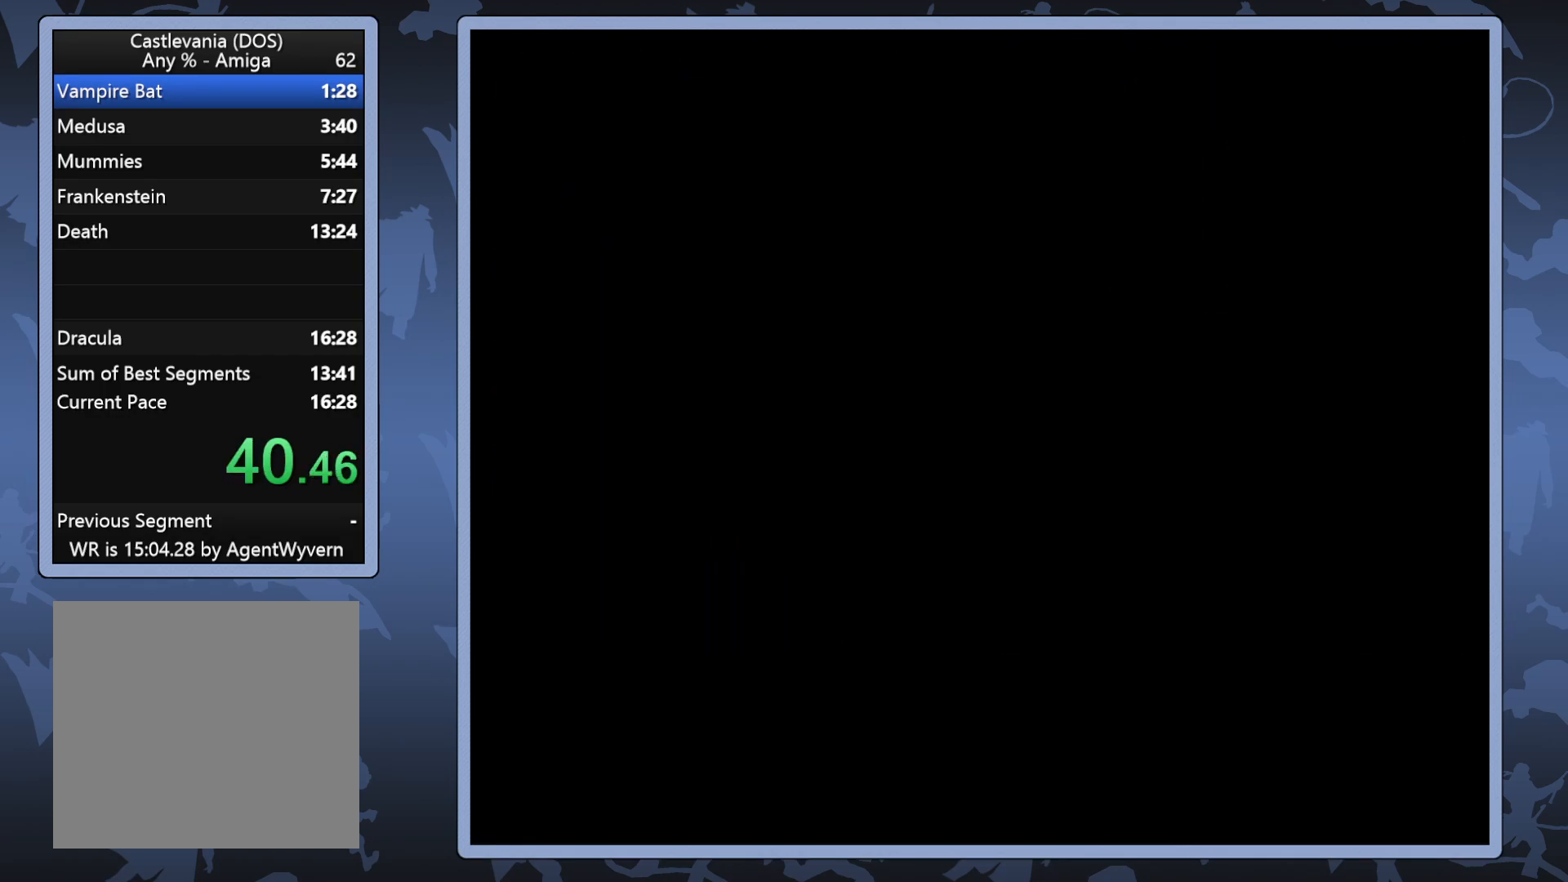
{"buttons": ["DPAD_RIGHT"], "right_stick": "center", "events": []}
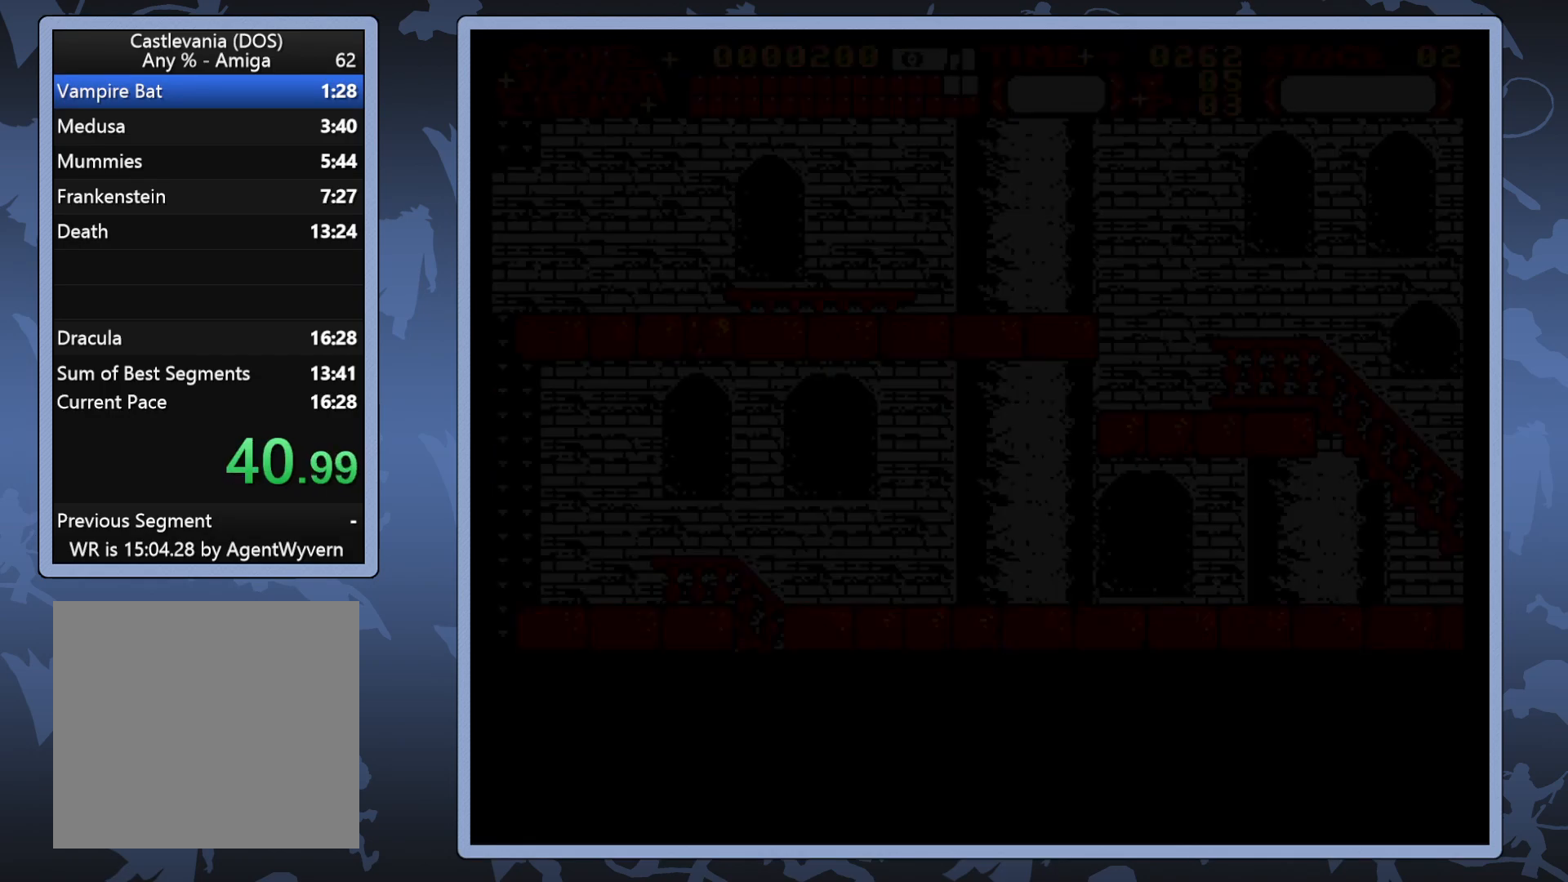
{"buttons": ["DPAD_RIGHT"], "right_stick": "center", "events": []}
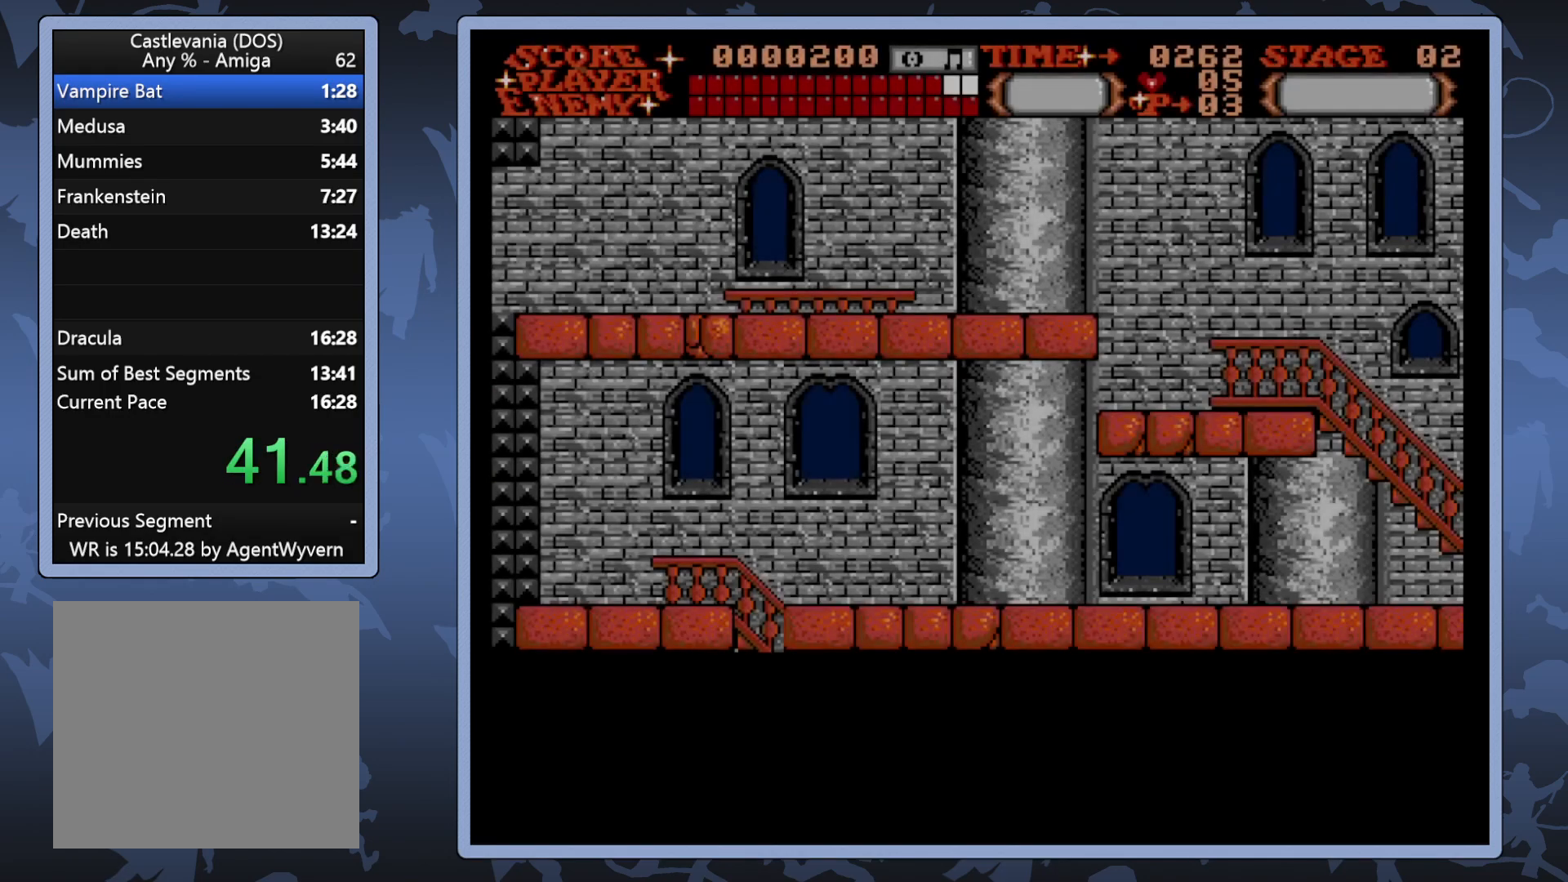
{"buttons": ["DPAD_RIGHT"], "right_stick": "center", "events": []}
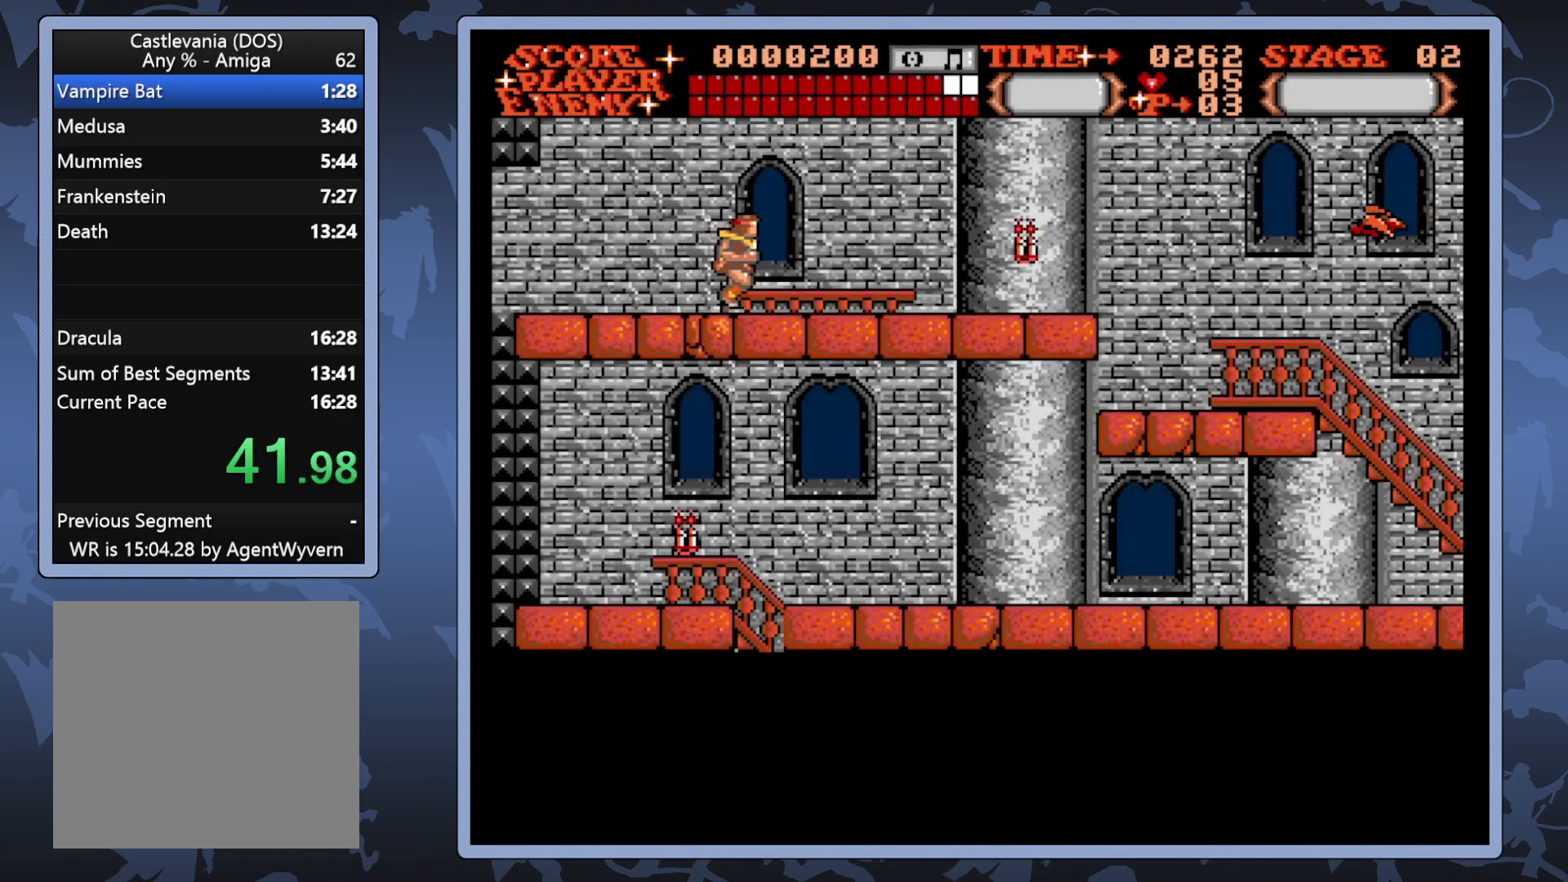
{"buttons": [], "right_stick": "center", "events": [[317, "A", "down"], [350, "DPAD_RIGHT", "up"], [417, "A", "up"]]}
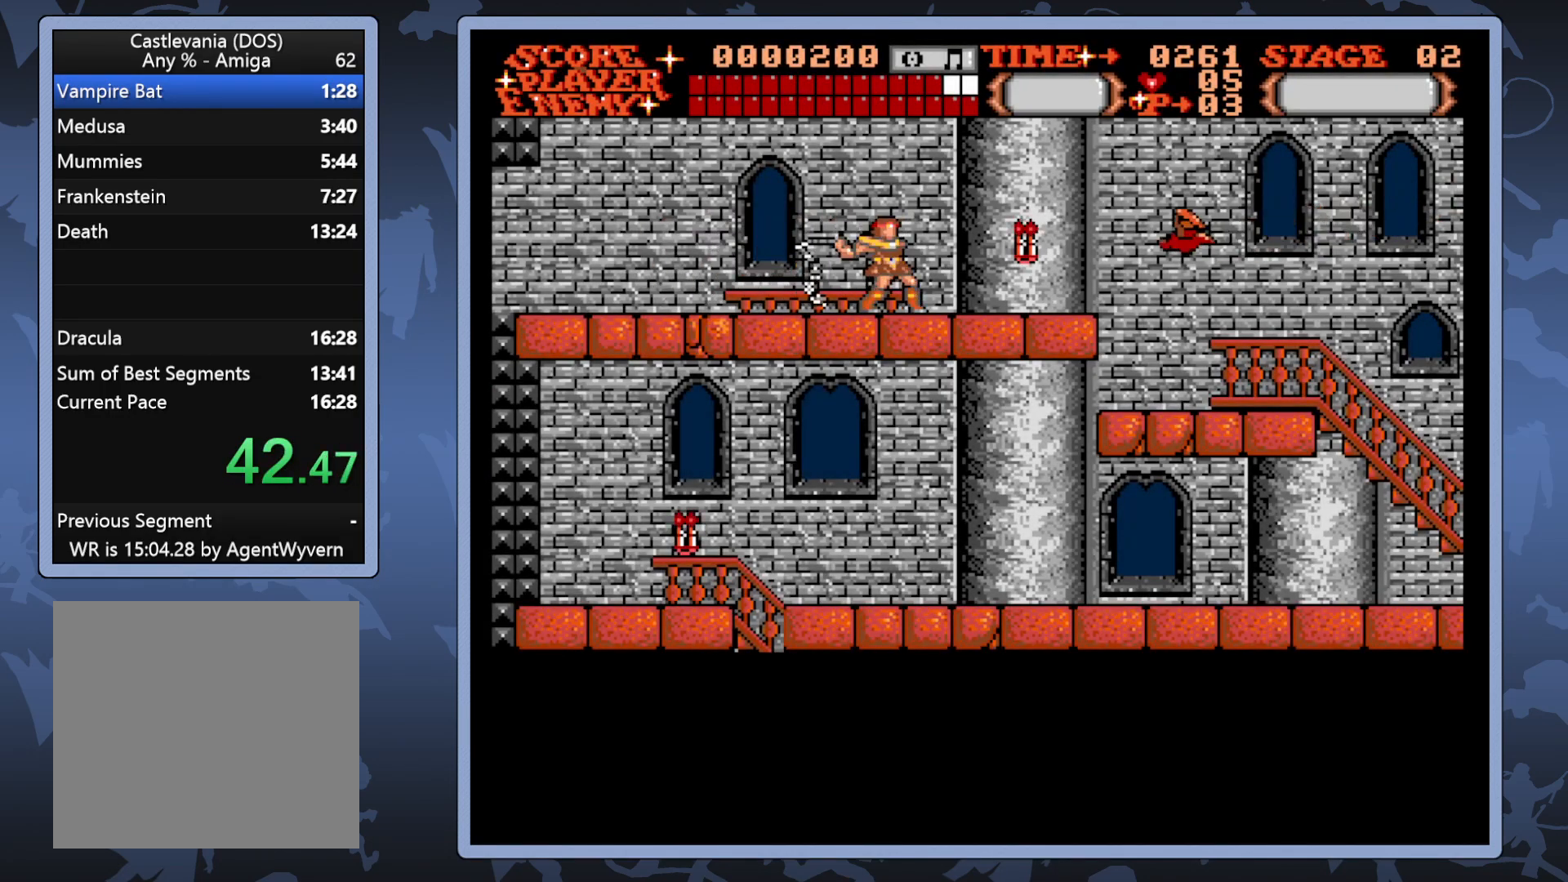
{"buttons": ["DPAD_RIGHT"], "right_stick": "center", "events": [[250, "DPAD_RIGHT", "down"]]}
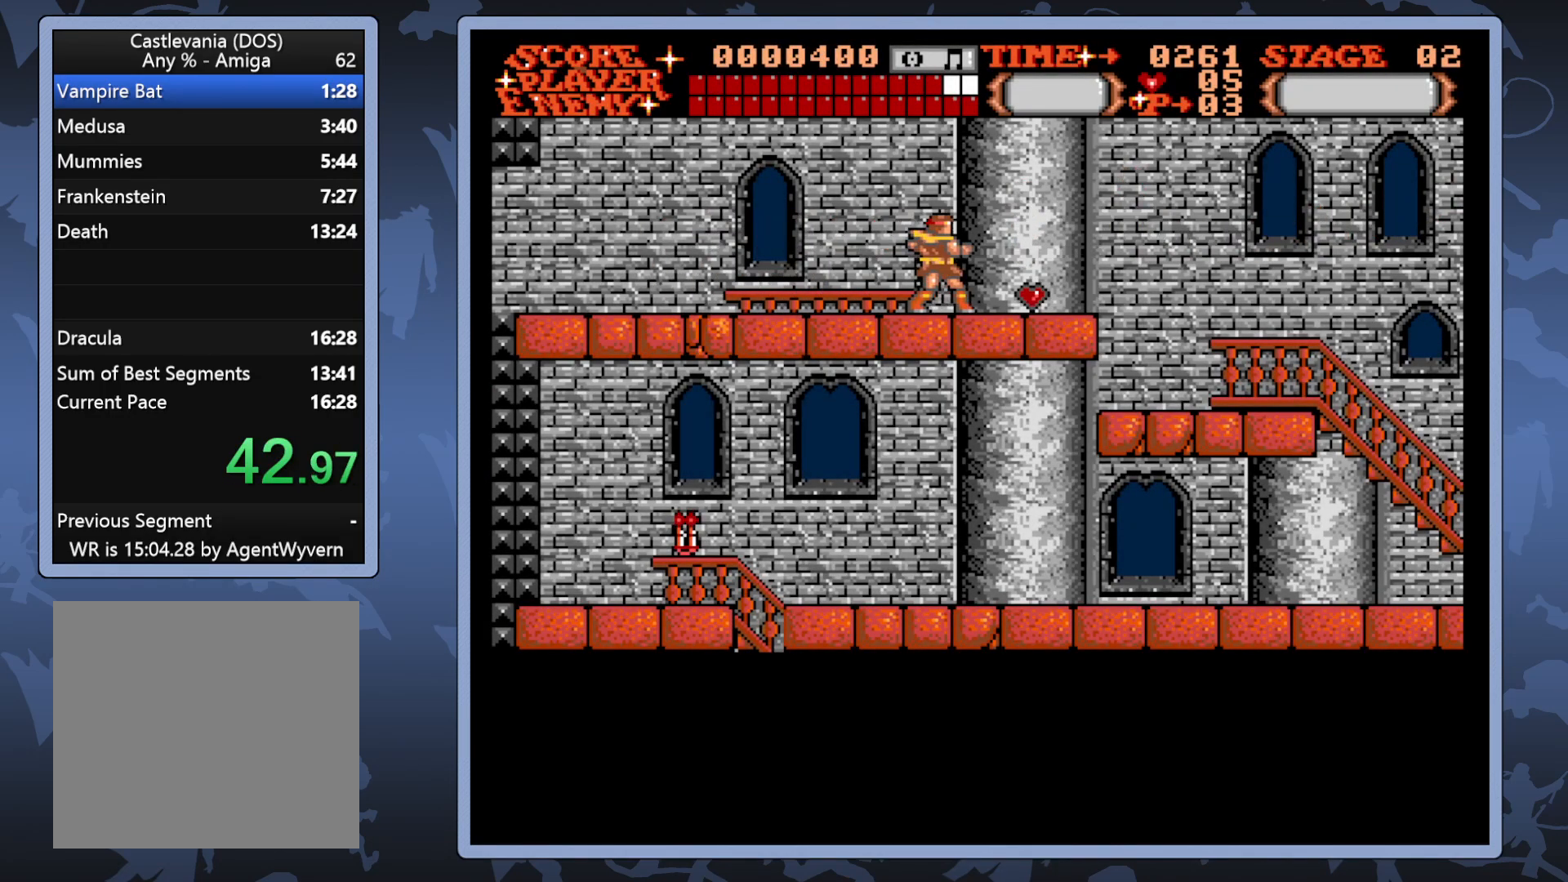
{"buttons": ["DPAD_RIGHT"], "right_stick": "center", "events": []}
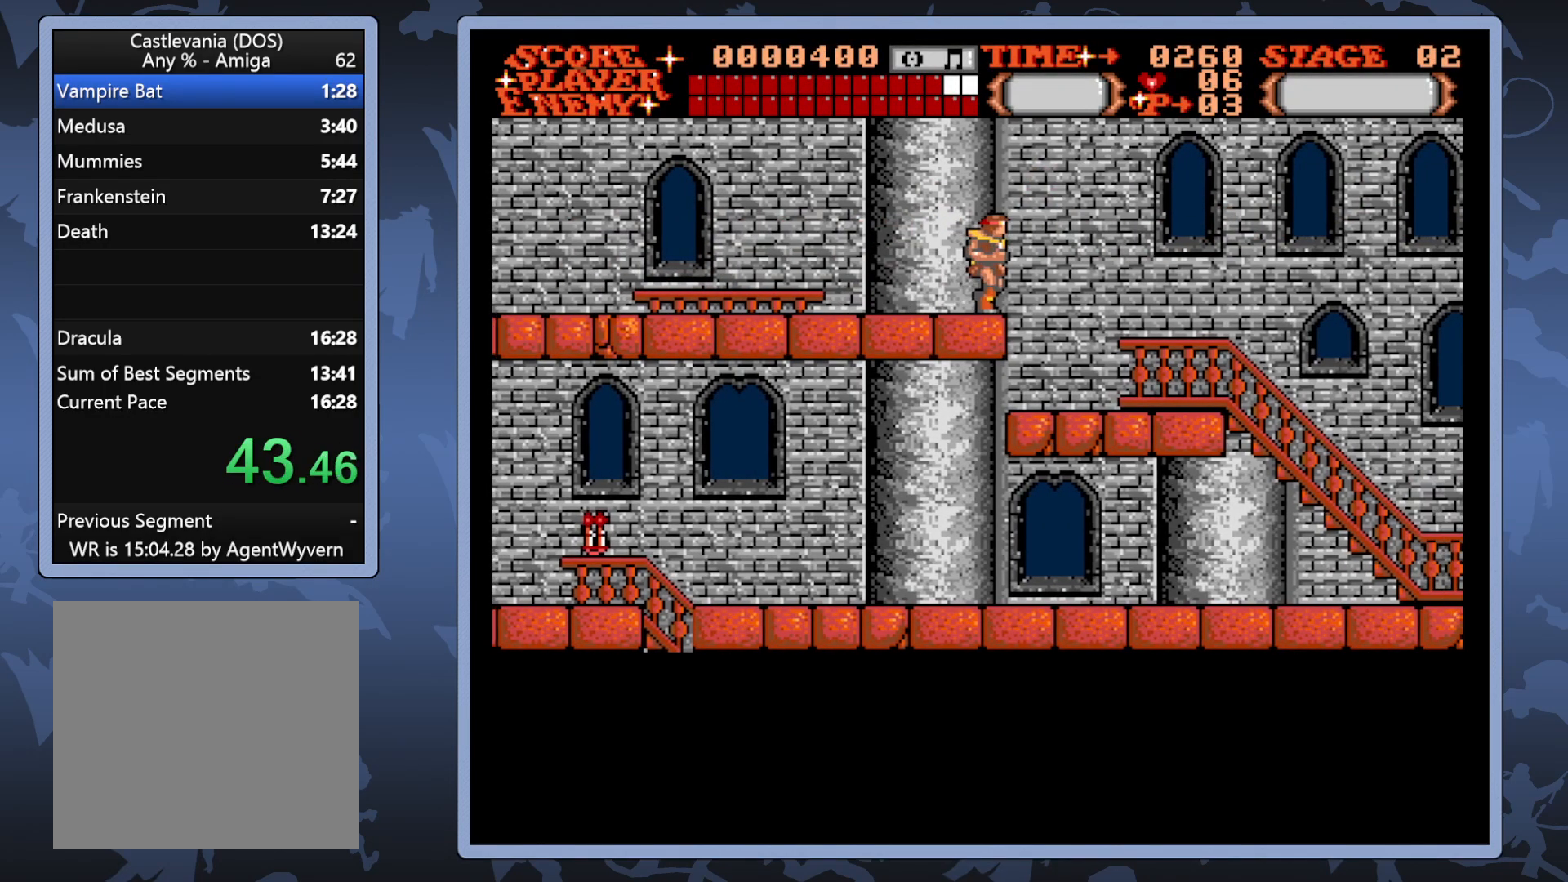
{"buttons": ["DPAD_RIGHT"], "right_stick": "center", "events": []}
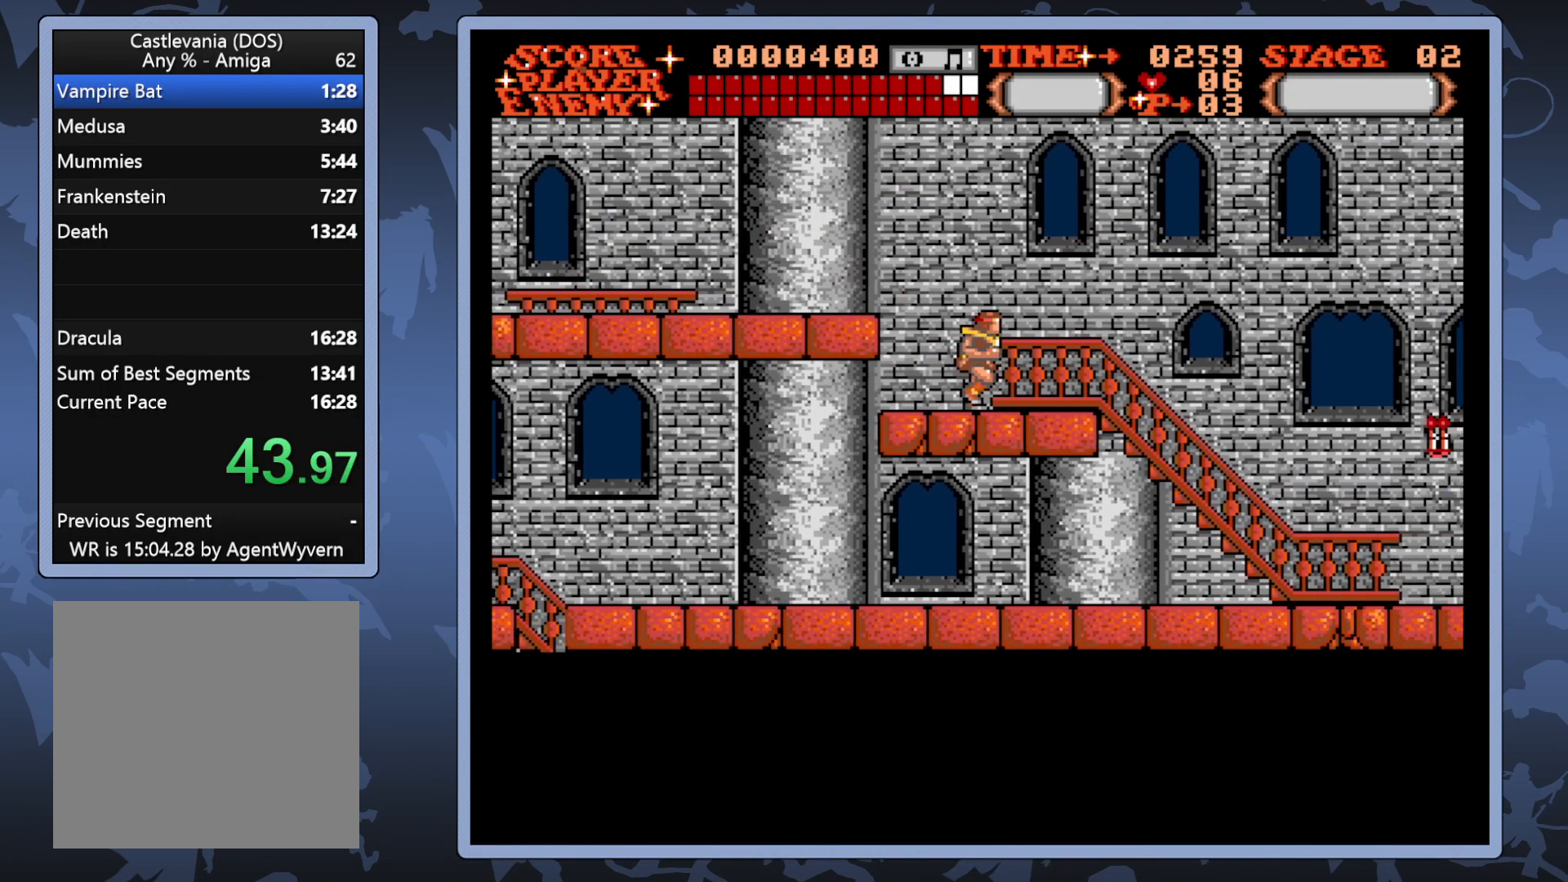
{"buttons": ["DPAD_RIGHT"], "right_stick": "center", "events": []}
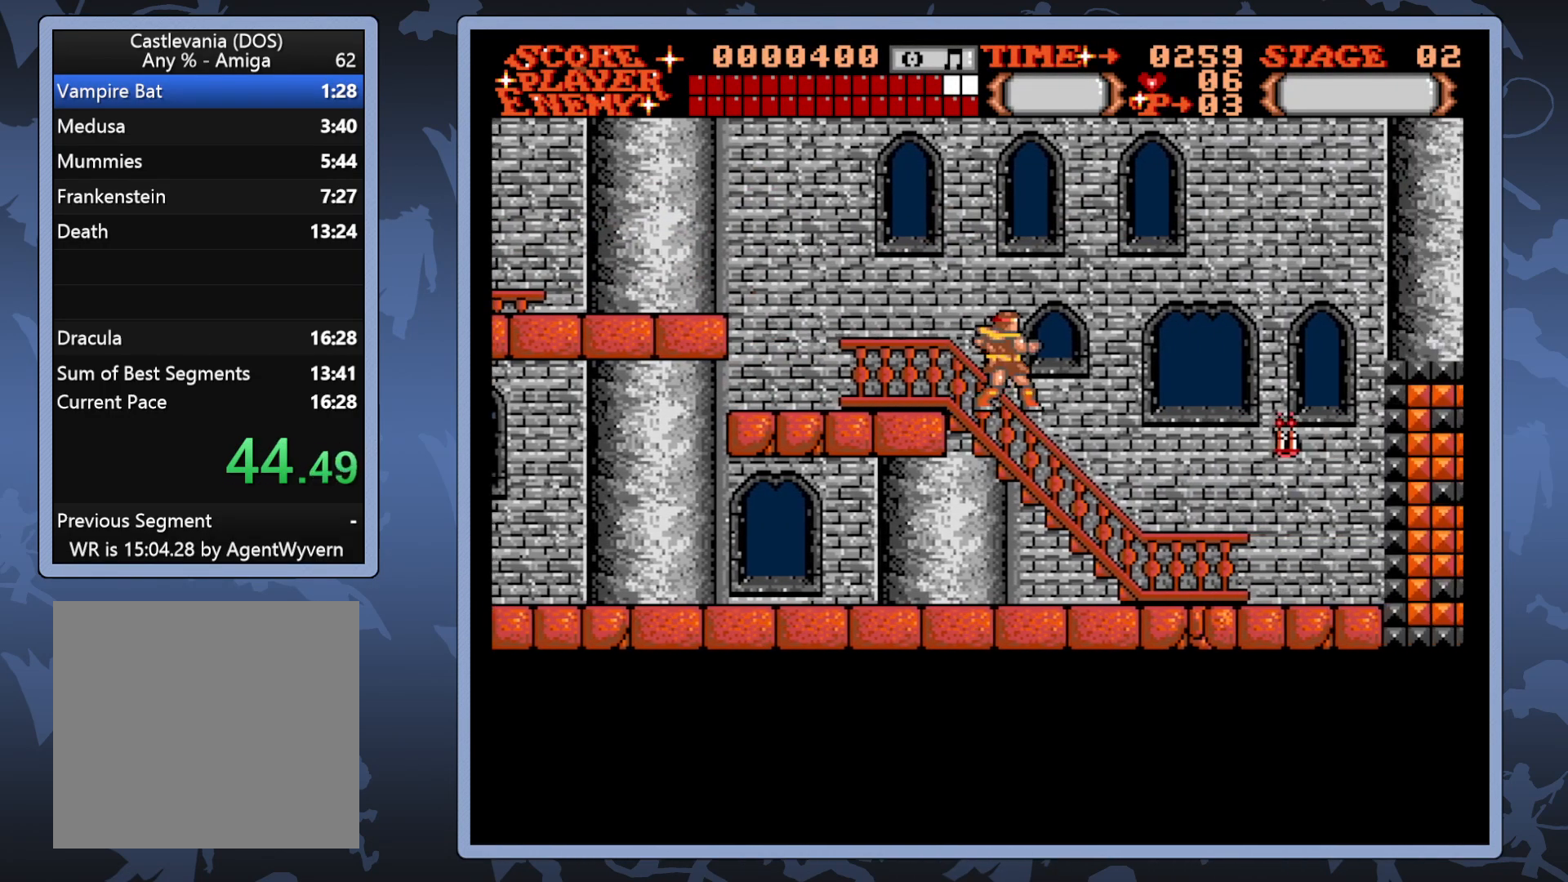
{"buttons": [], "right_stick": "center", "events": [[500, "DPAD_RIGHT", "up"]]}
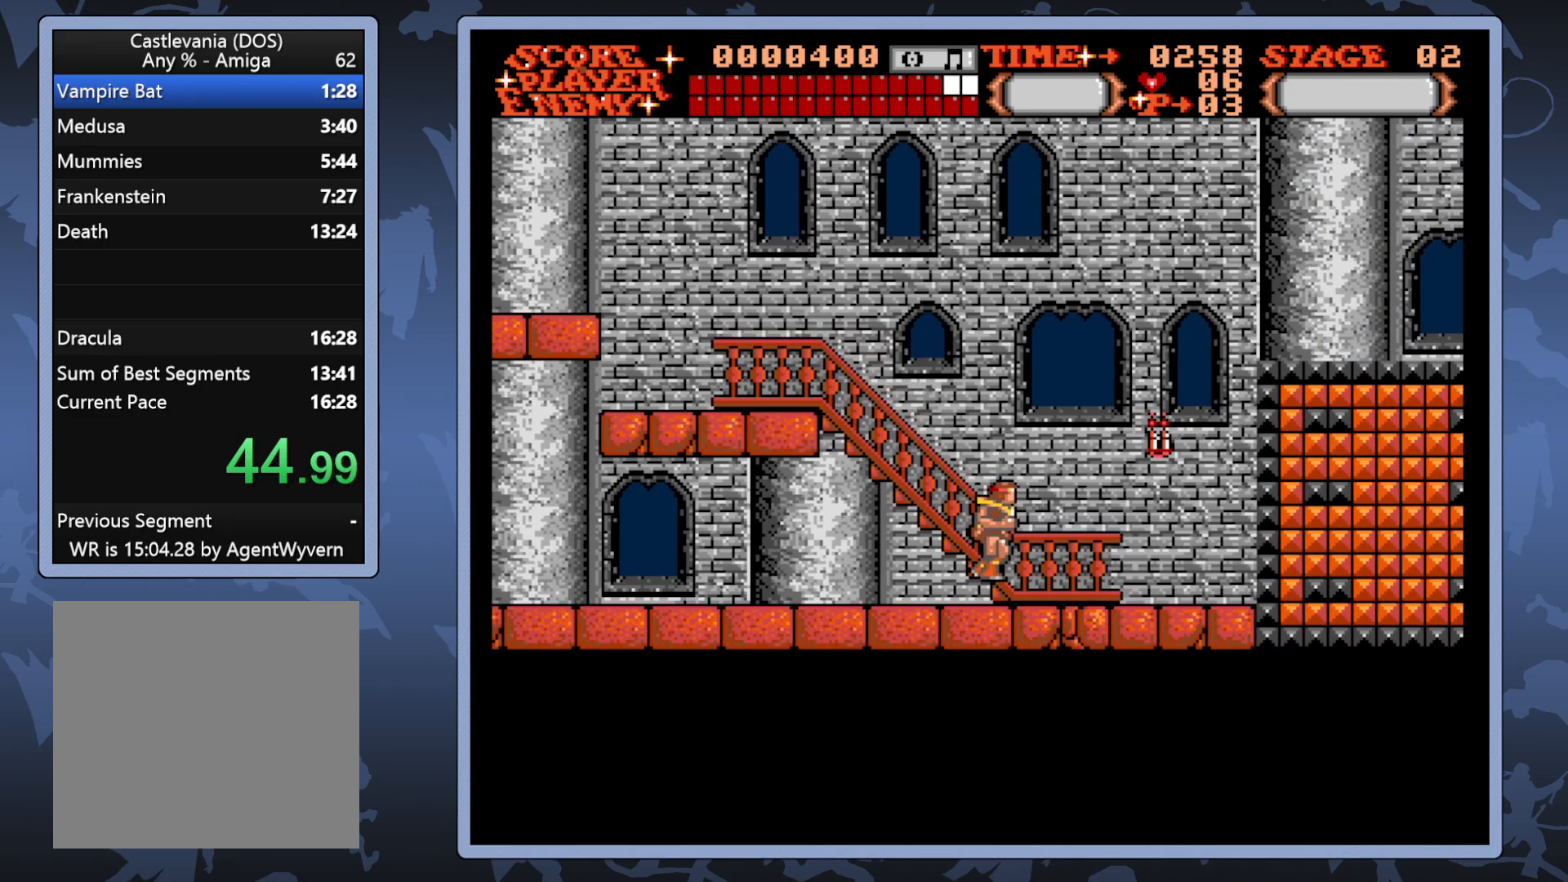
{"buttons": ["DPAD_LEFT"], "right_stick": "center", "events": [[50, "DPAD_LEFT", "down"]]}
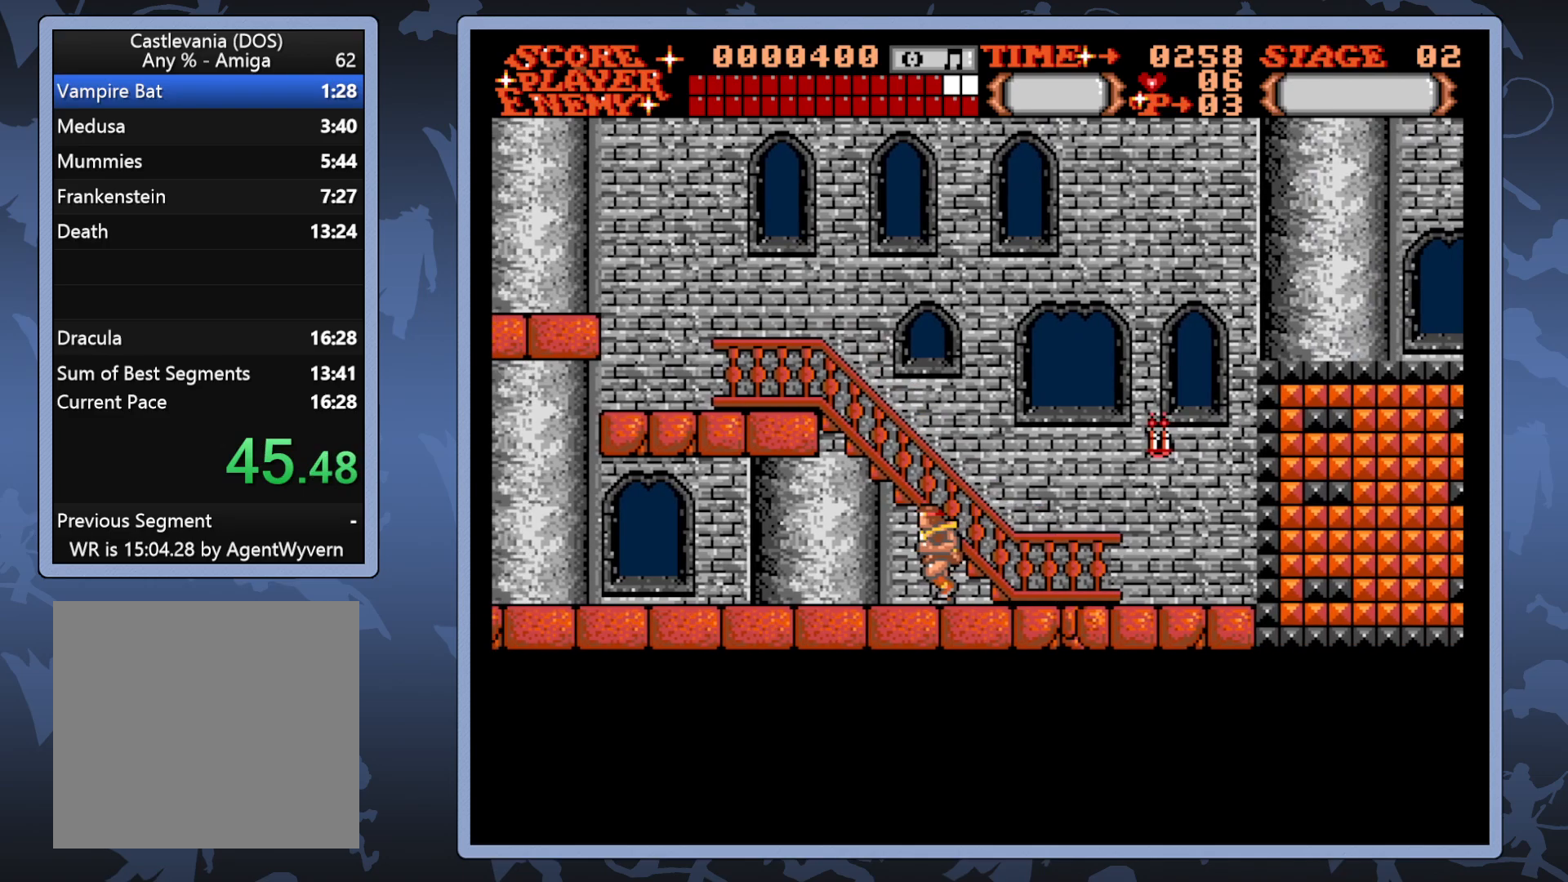
{"buttons": ["DPAD_LEFT"], "right_stick": "center", "events": []}
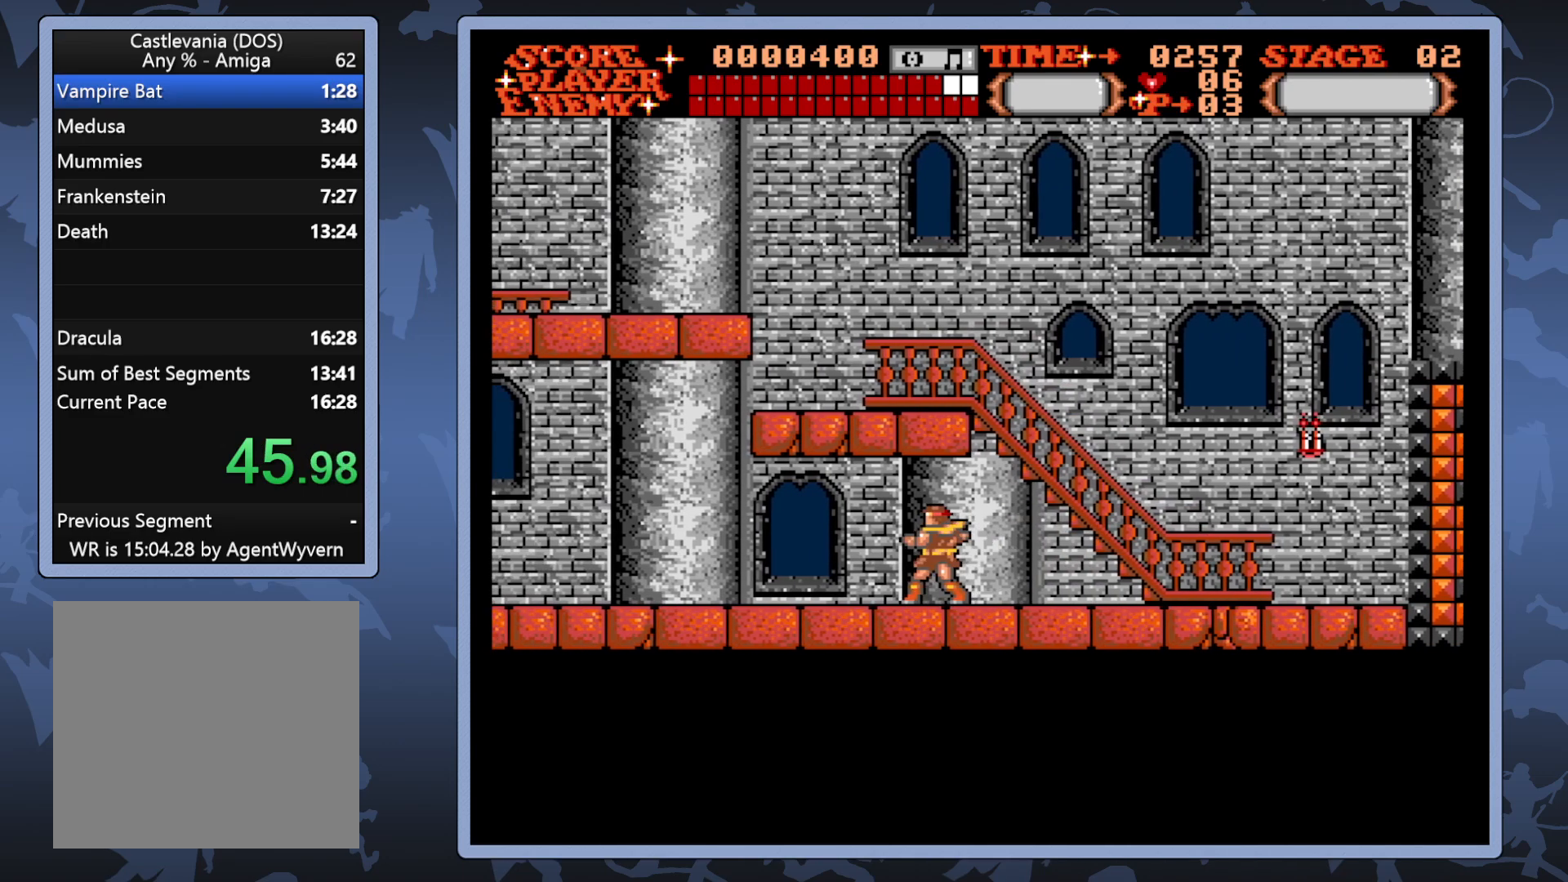
{"buttons": ["A", "DPAD_LEFT"], "right_stick": "center", "events": [[450, "A", "down"]]}
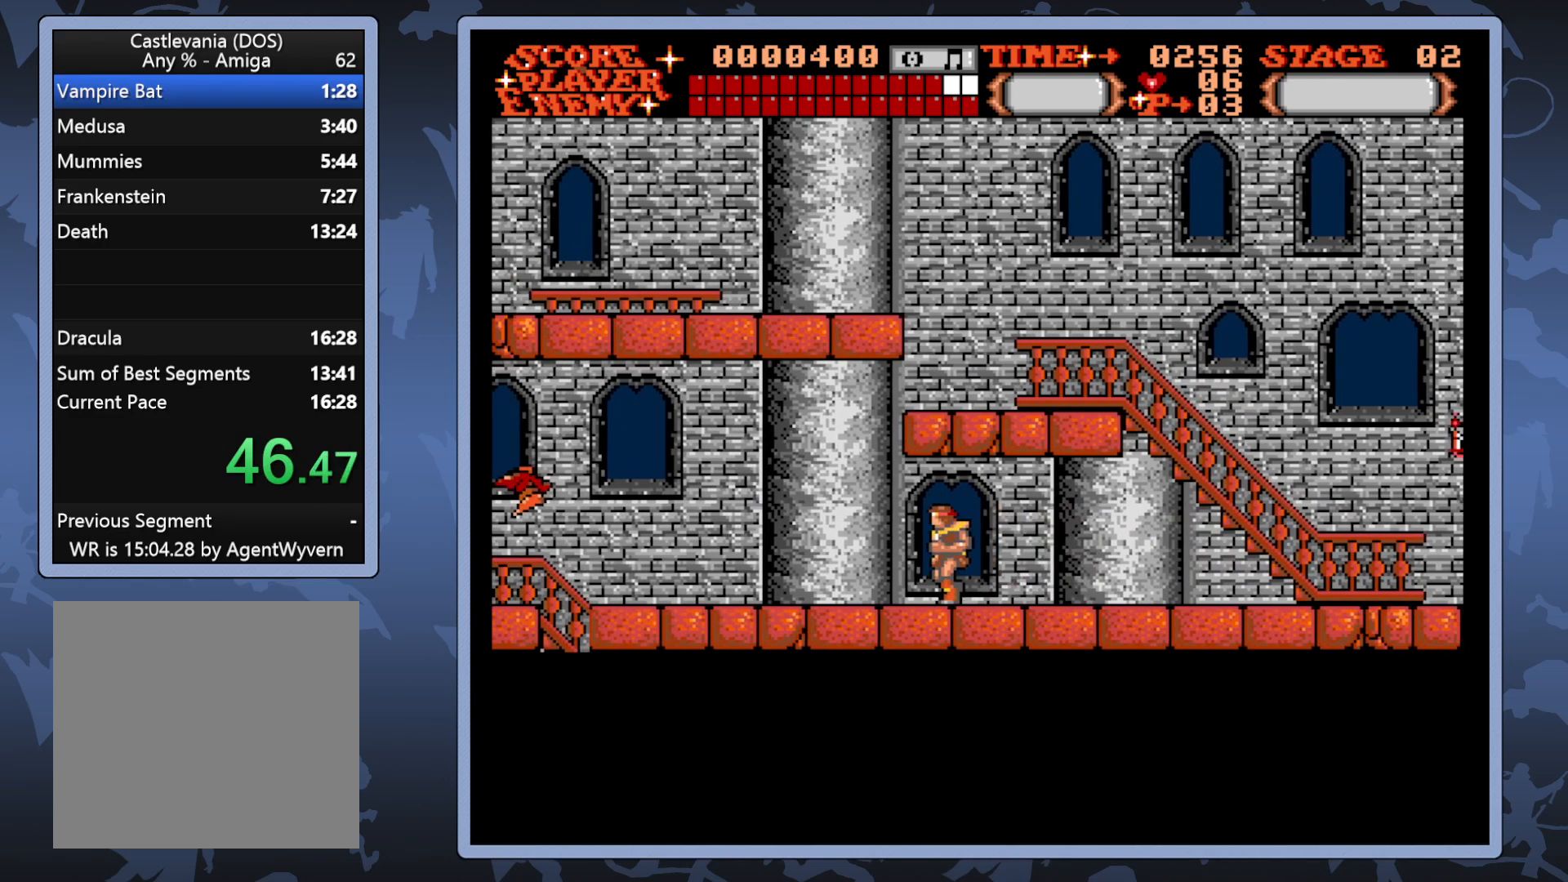
{"buttons": ["DPAD_LEFT"], "right_stick": "center", "events": [[133, "A", "up"], [200, "DPAD_LEFT", "up"], [500, "DPAD_LEFT", "down"]]}
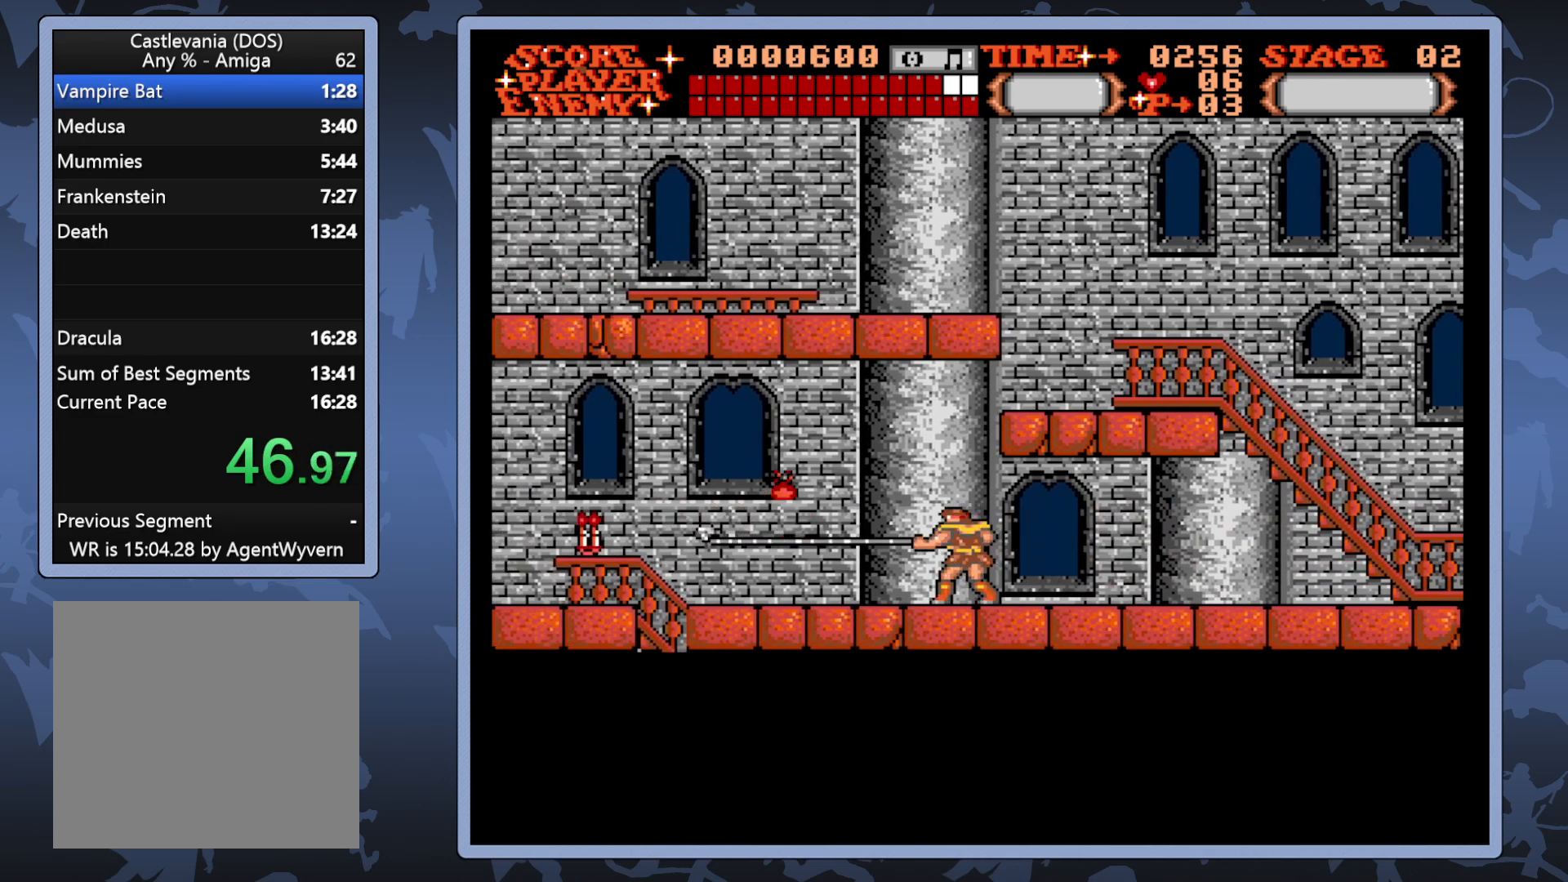
{"buttons": ["DPAD_LEFT"], "right_stick": "center", "events": []}
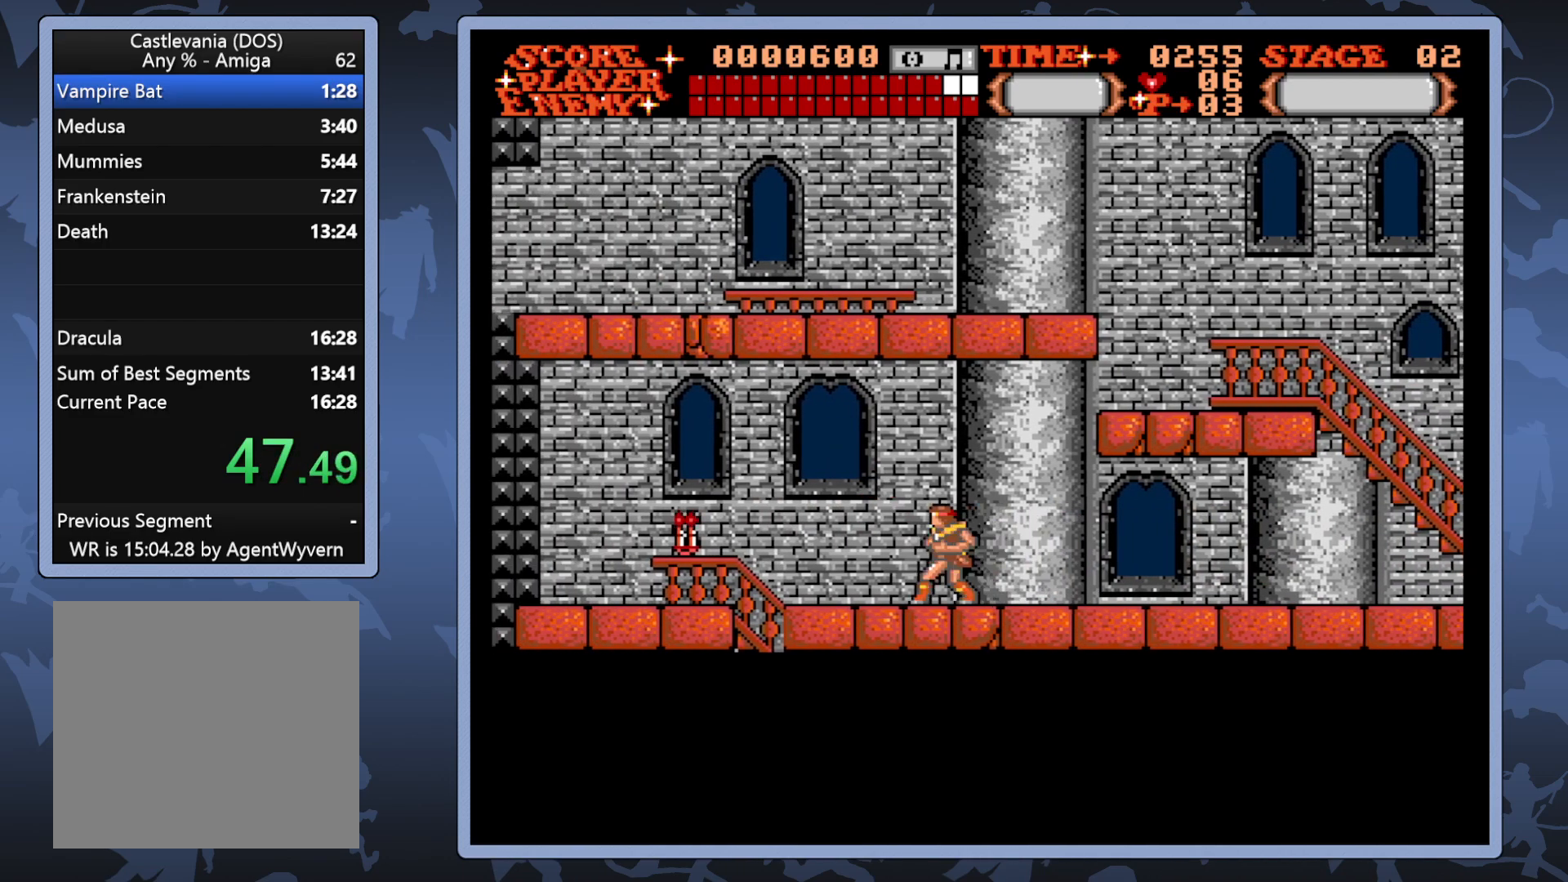
{"buttons": ["DPAD_LEFT"], "right_stick": "center", "events": []}
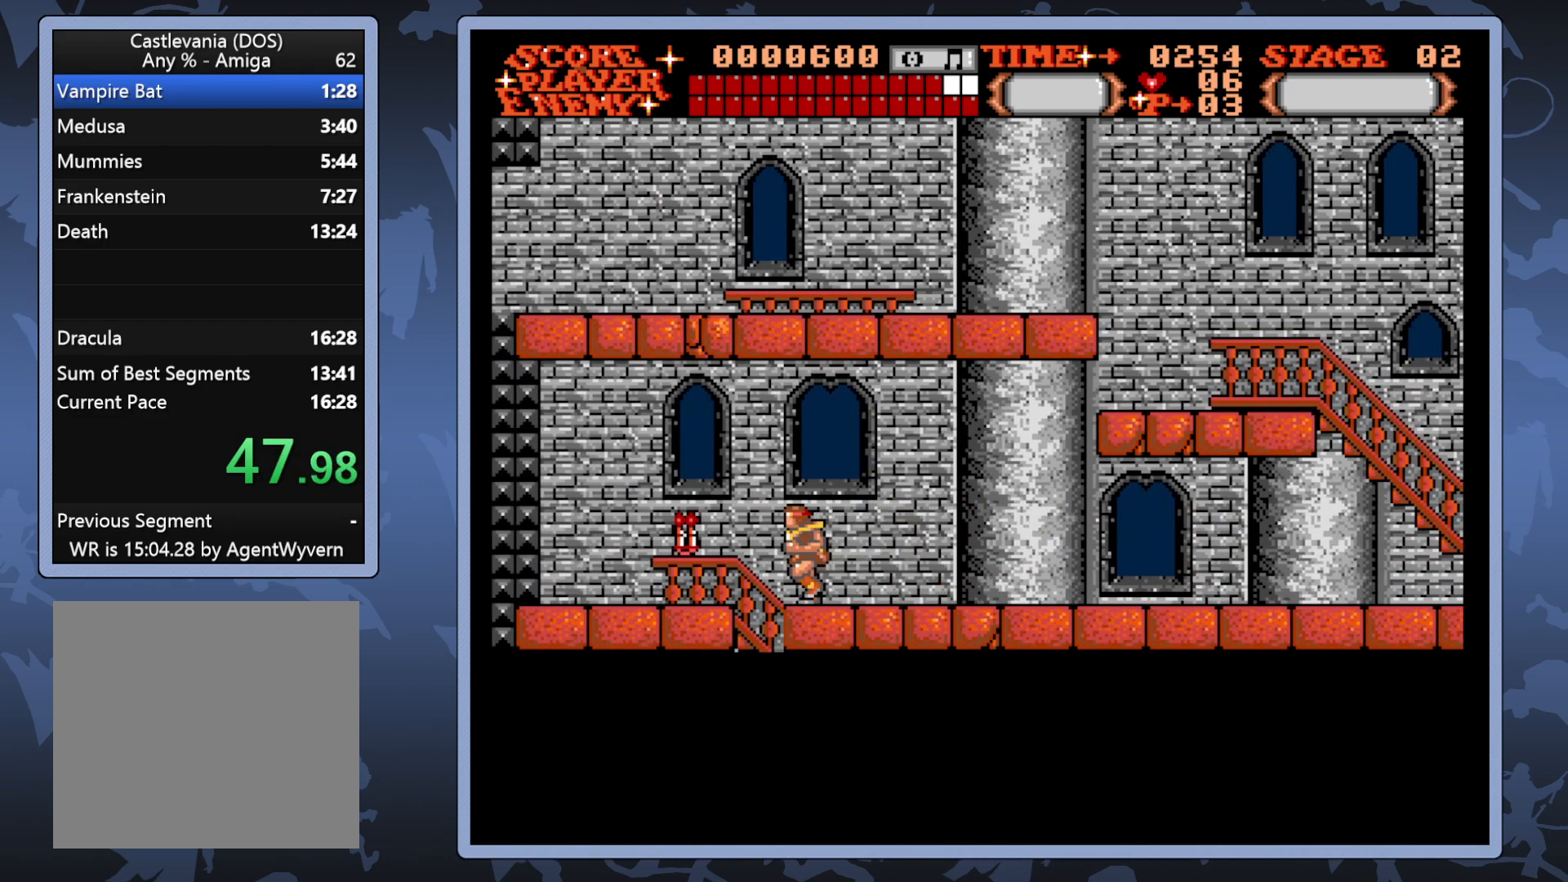
{"buttons": ["DPAD_DOWN"], "right_stick": "center", "events": [[83, "DPAD_DOWN", "down"], [117, "DPAD_LEFT", "up"]]}
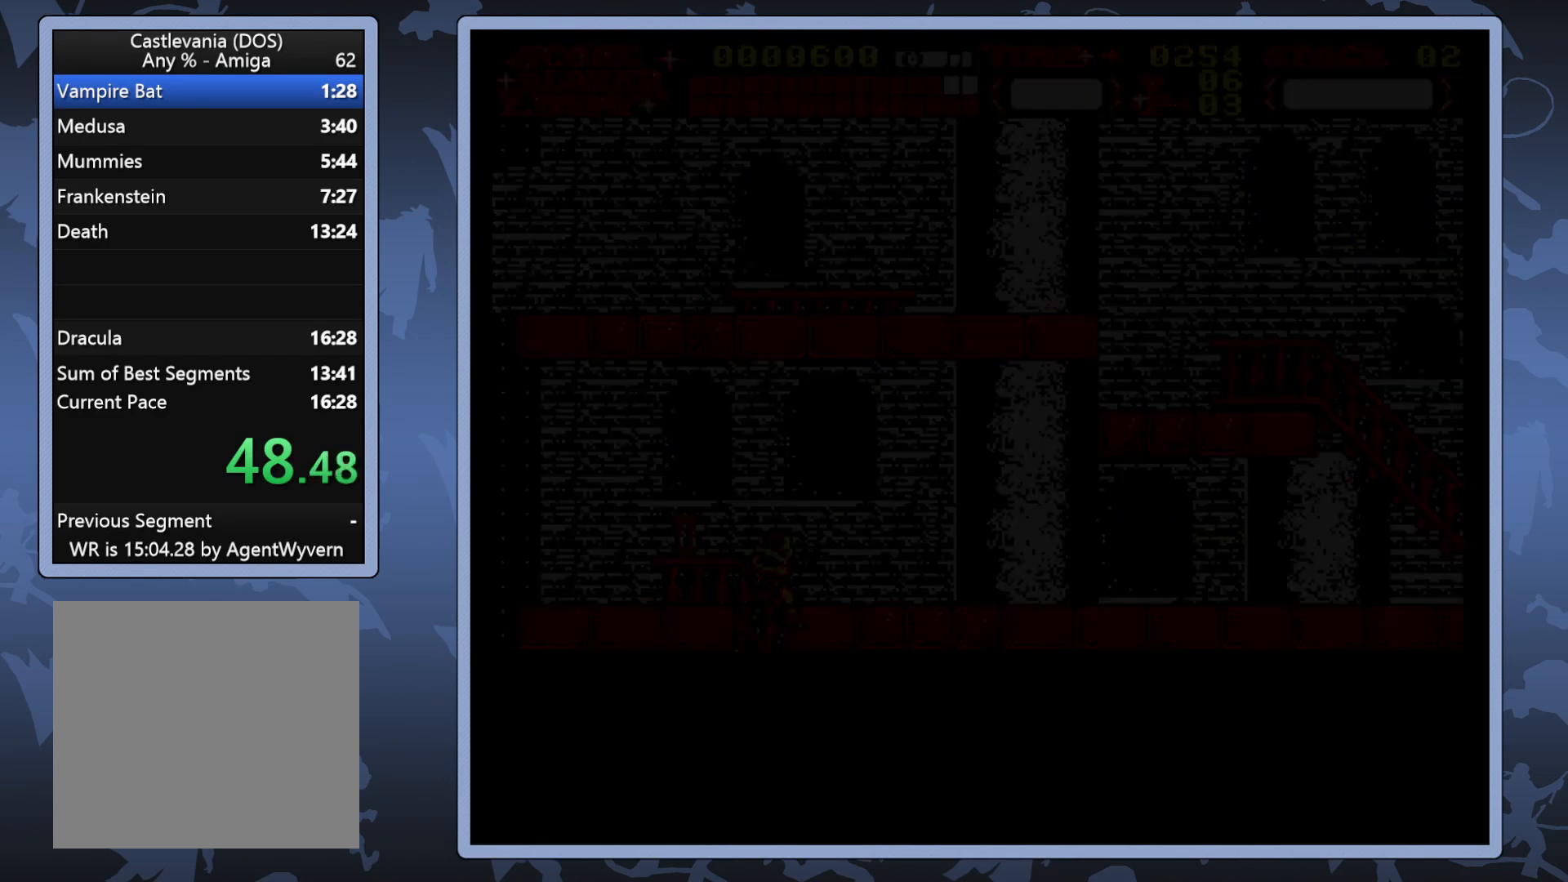
{"buttons": ["DPAD_RIGHT"], "right_stick": "center", "events": [[117, "DPAD_DOWN", "up"], [183, "DPAD_RIGHT", "down"]]}